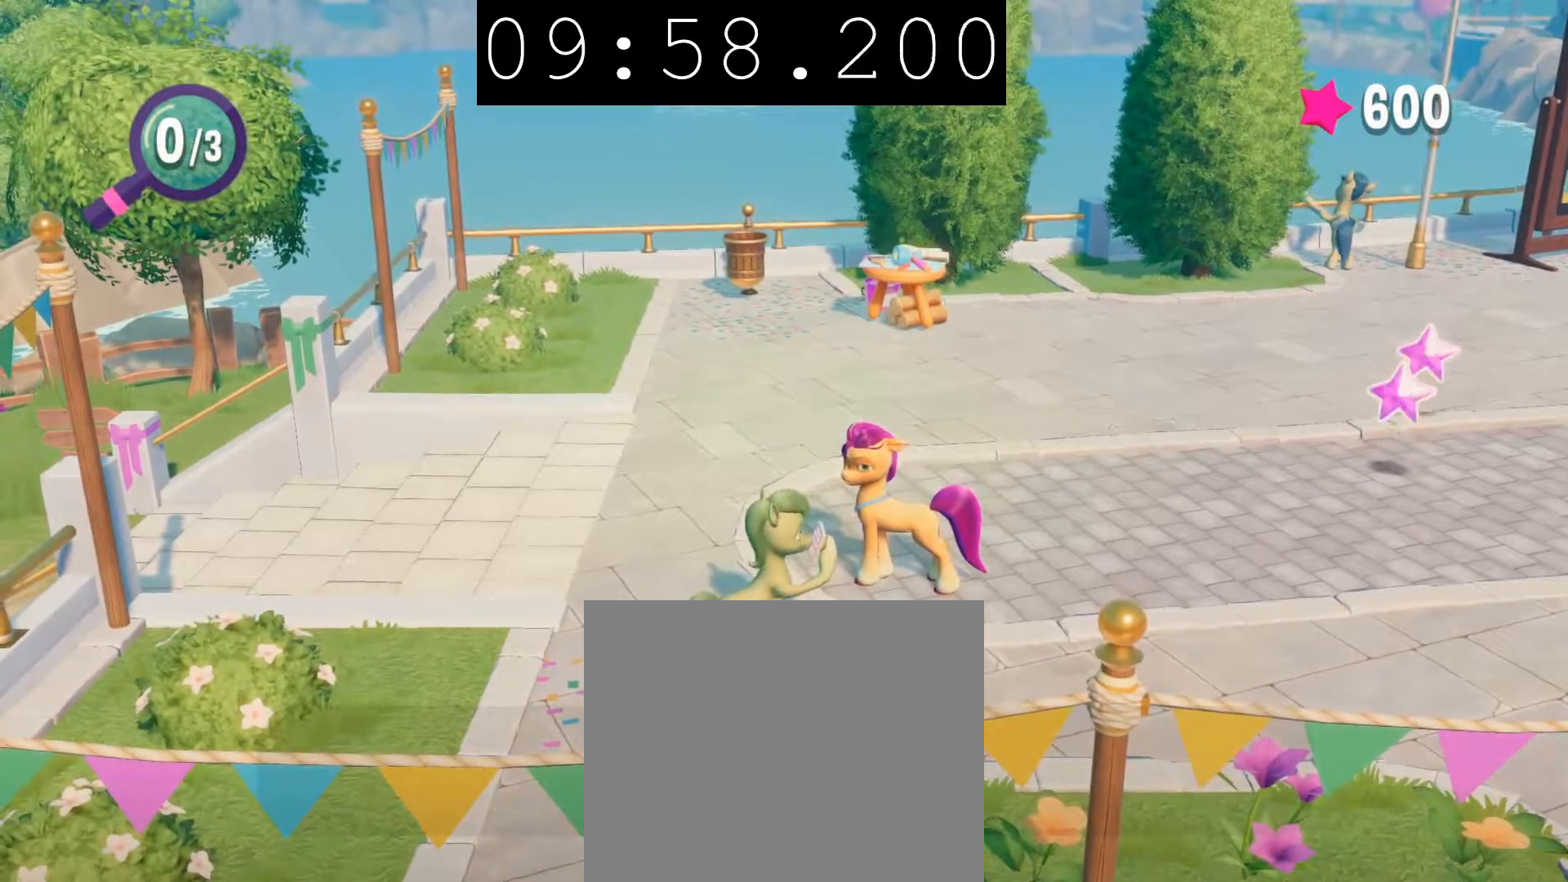
Gameplay with a controller (PlayStation layout); each line is a JSON object with the inputs held at the frame after it. "events" lists button and stick changes between this image and that frame as [ms after this image, input, new state], when the widget could be followed in between.
{"buttons": [], "left_stick": "up", "right_stick": "center", "events": []}
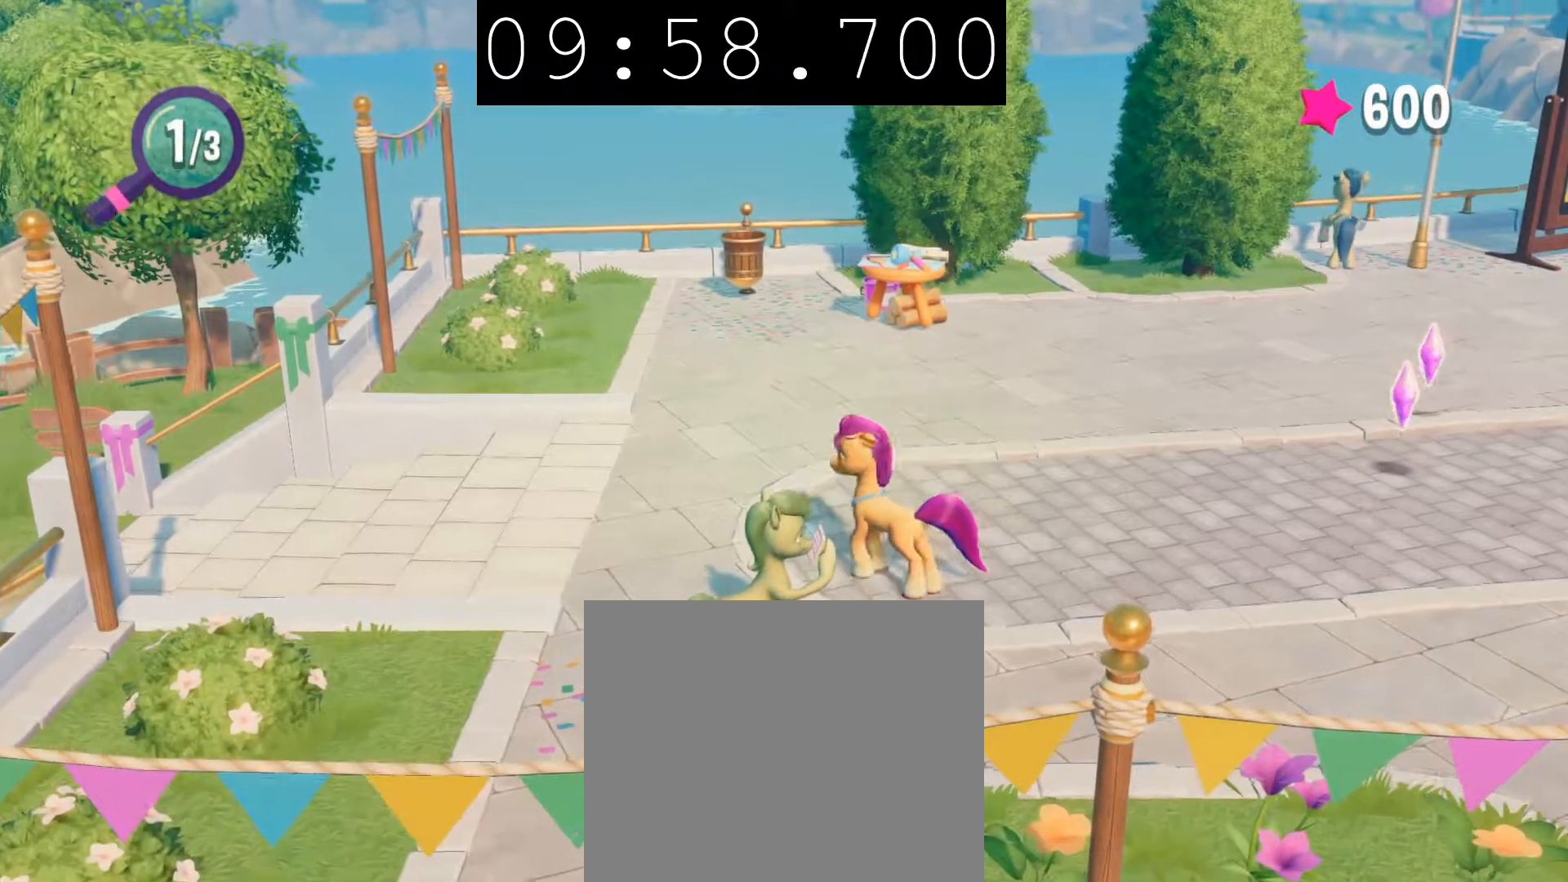
{"buttons": [], "left_stick": "up", "right_stick": "center", "events": []}
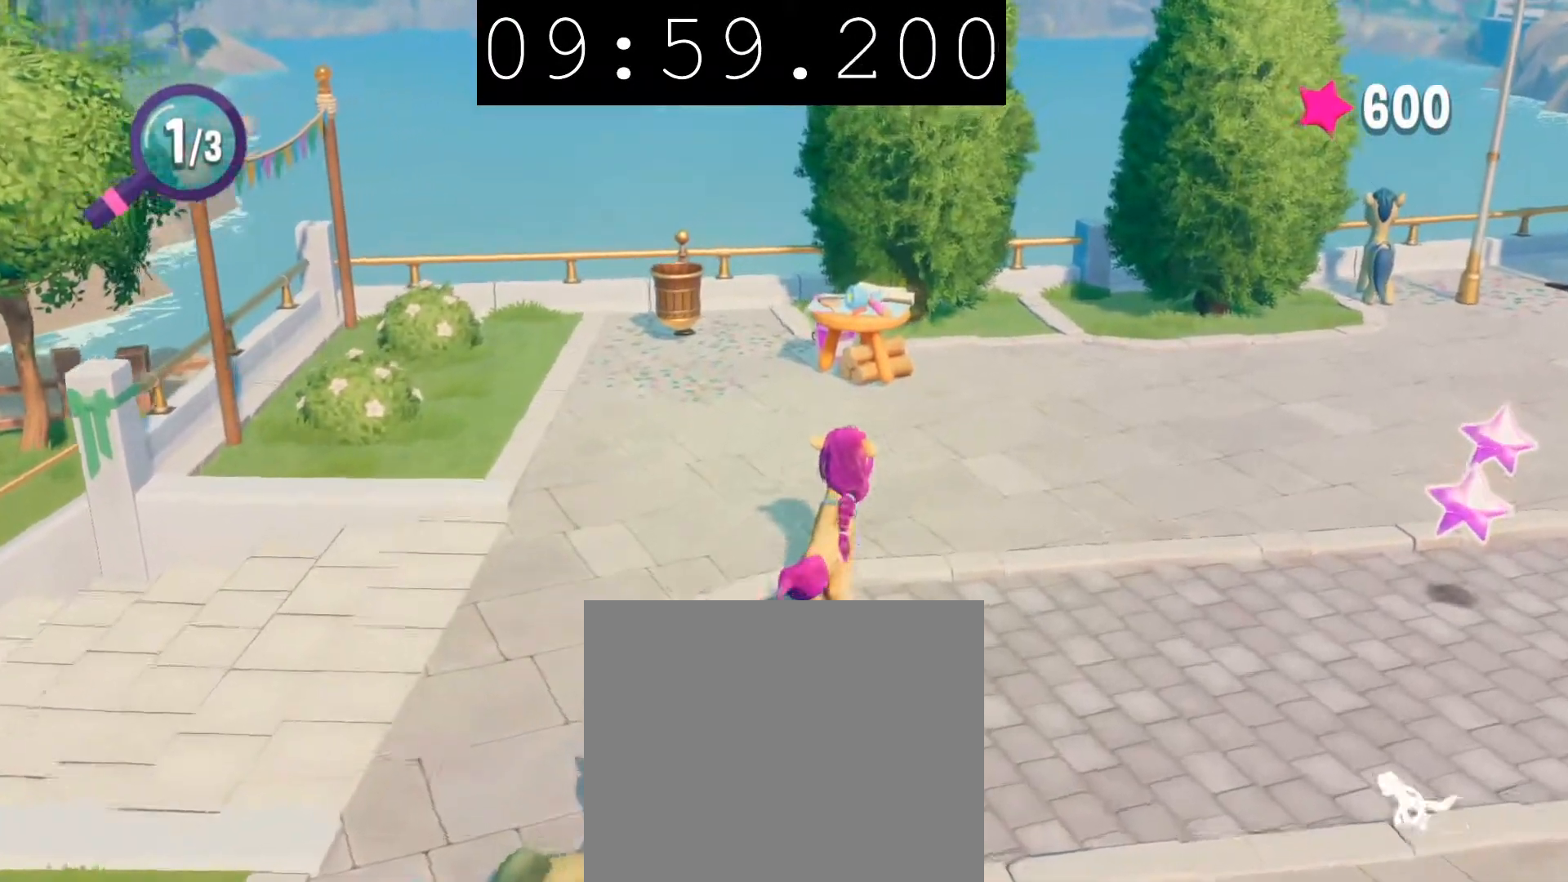
{"buttons": ["CIRCLE"], "left_stick": "center", "right_stick": "center", "events": [[300, "CIRCLE", "down"], [400, "CIRCLE", "up"], [450, "left_stick", "center"], [483, "CIRCLE", "down"]]}
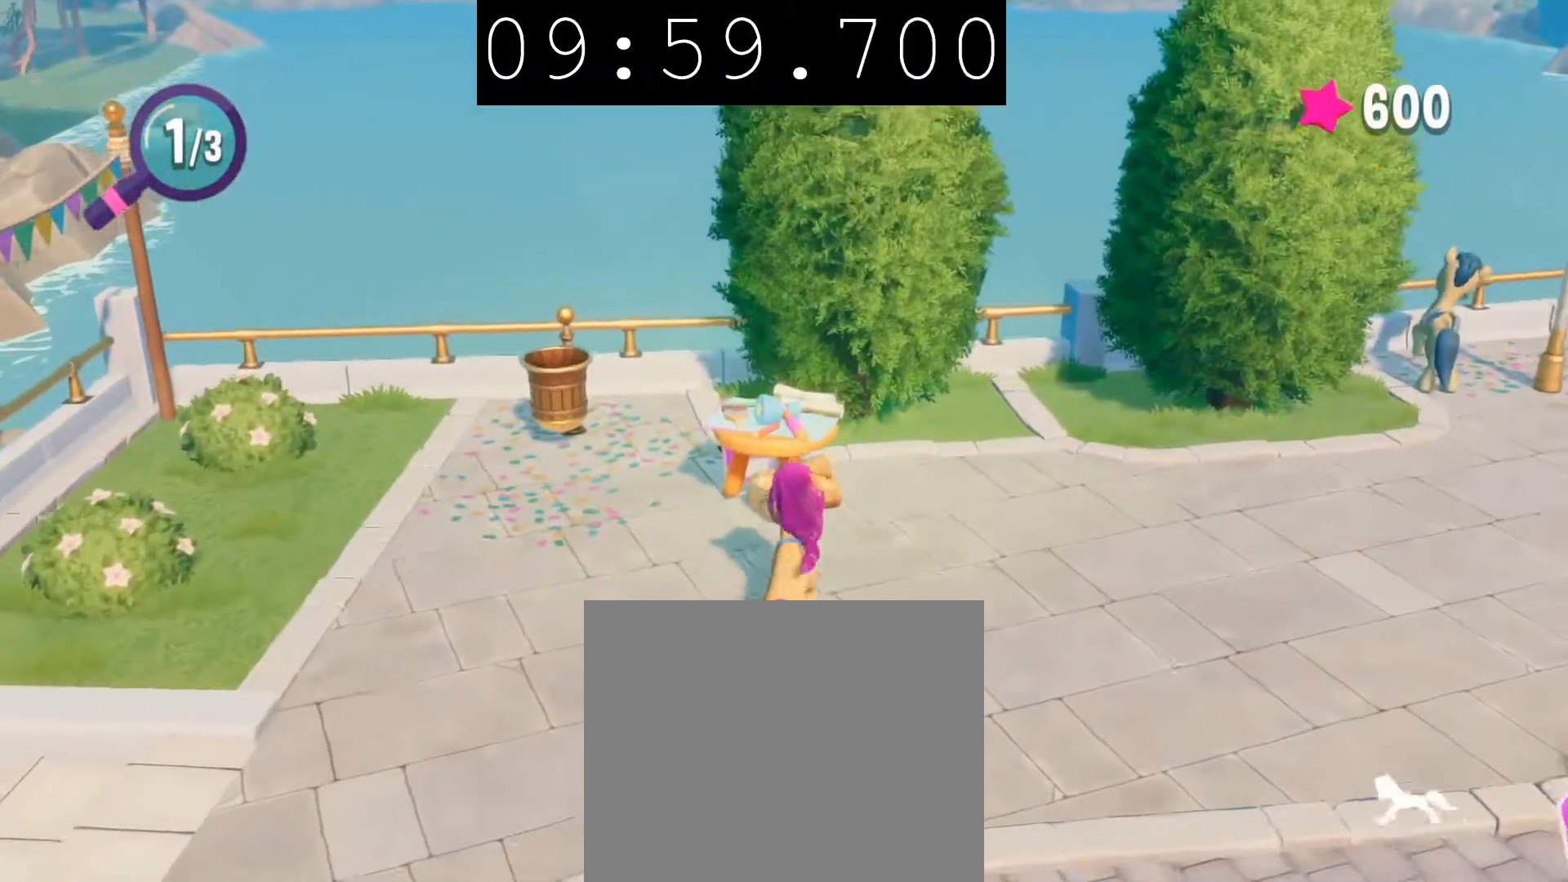
{"buttons": [], "left_stick": "center", "right_stick": "center", "events": [[83, "CIRCLE", "up"], [150, "CIRCLE", "down"], [250, "CIRCLE", "up"], [317, "CIRCLE", "down"], [433, "CIRCLE", "up"]]}
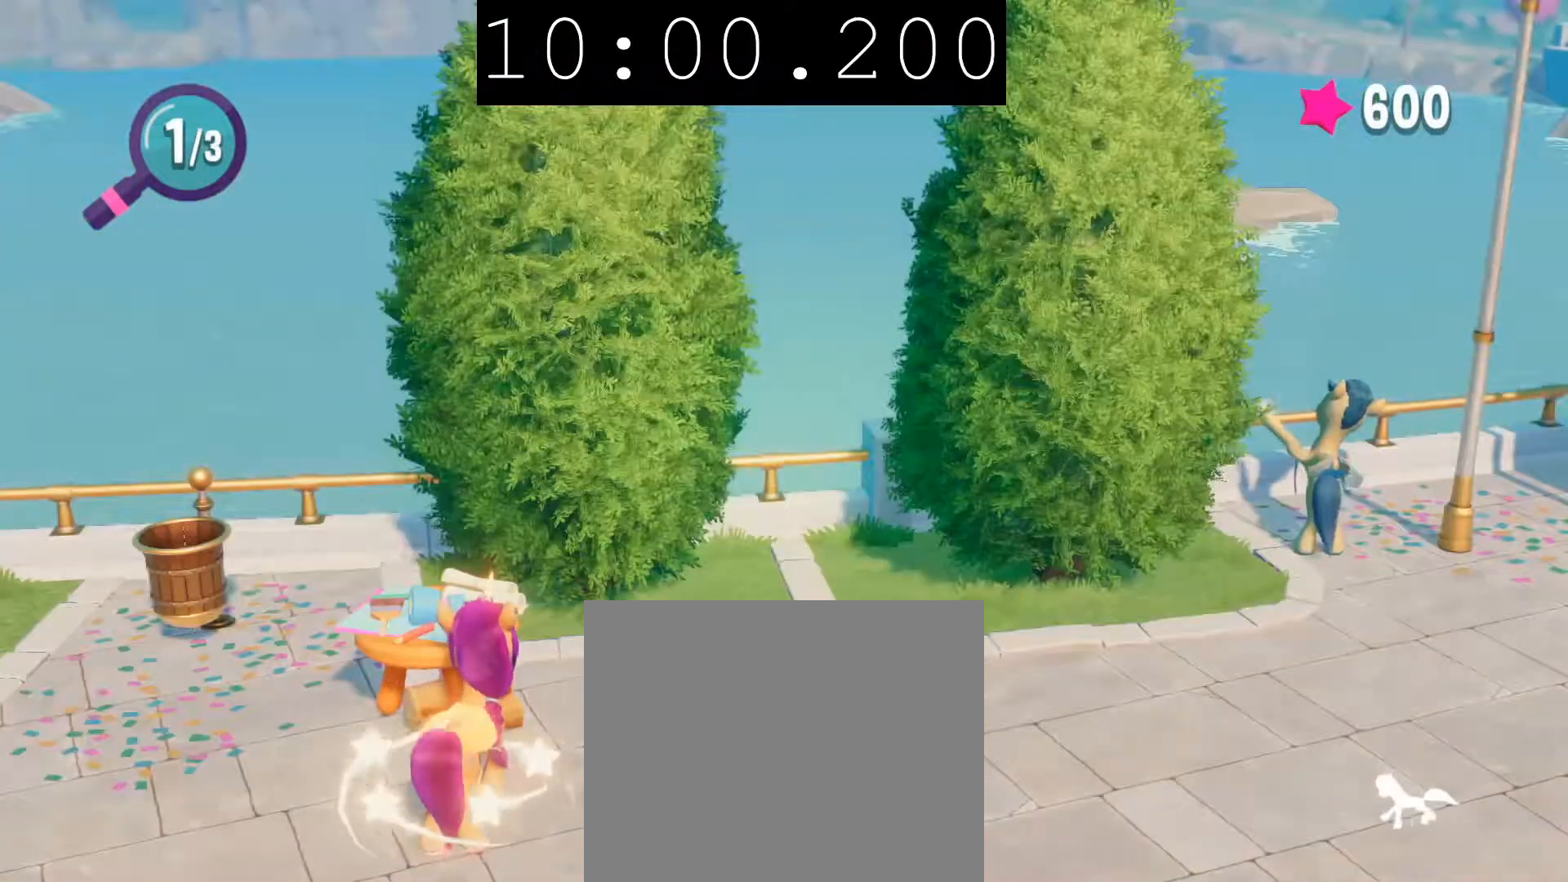
{"buttons": [], "left_stick": "center", "right_stick": "center", "events": [[17, "CIRCLE", "down"], [100, "CIRCLE", "up"], [183, "CIRCLE", "down"], [283, "CIRCLE", "up"]]}
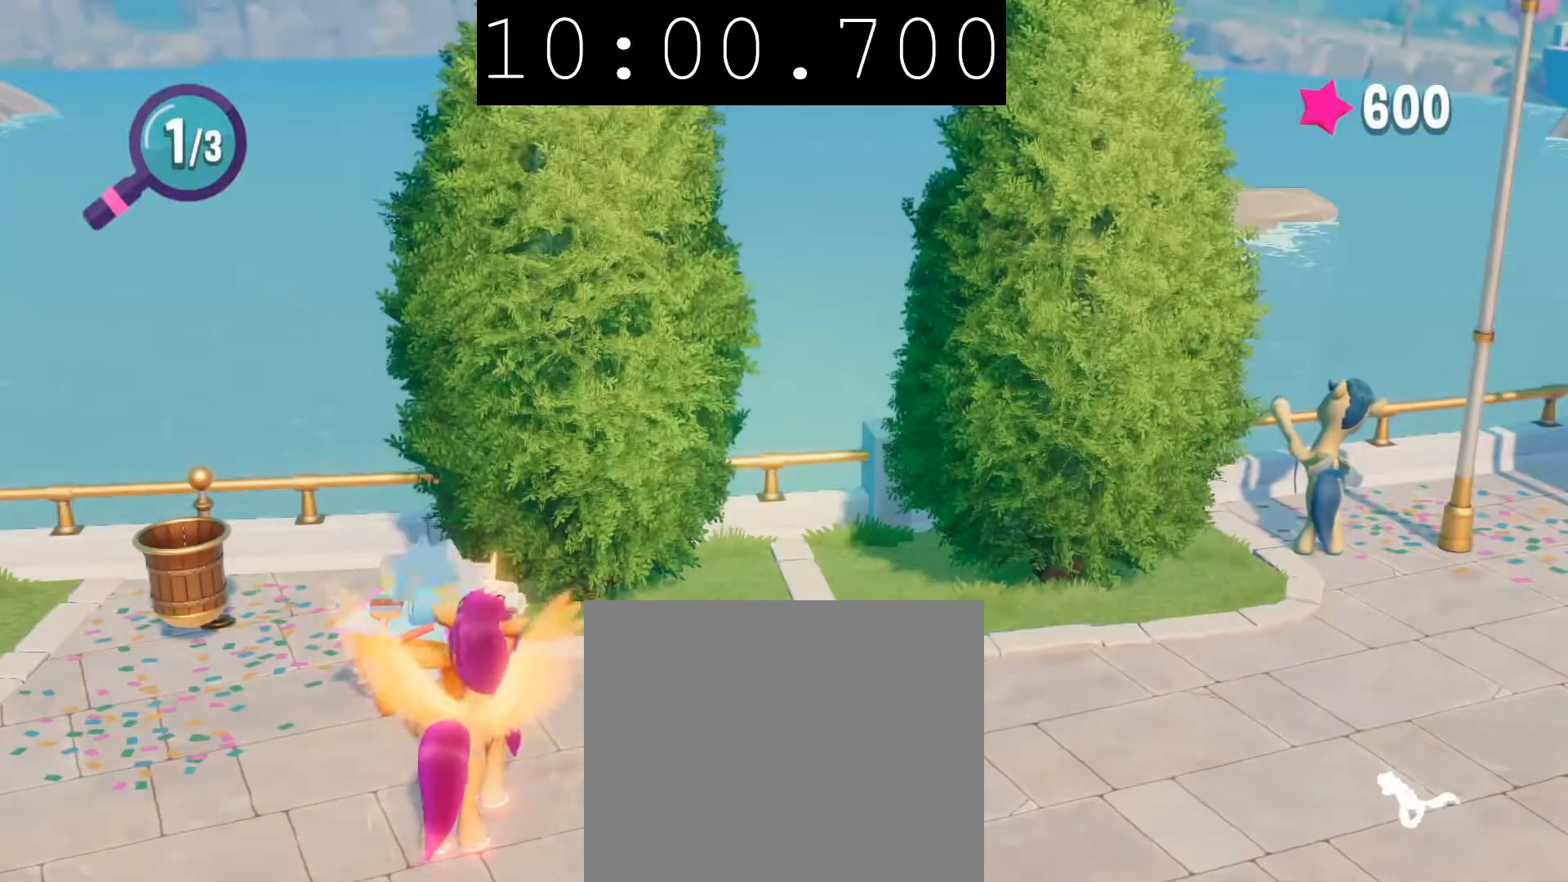
{"buttons": [], "left_stick": "down-right", "right_stick": "center", "events": [[250, "left_stick", "down-right"]]}
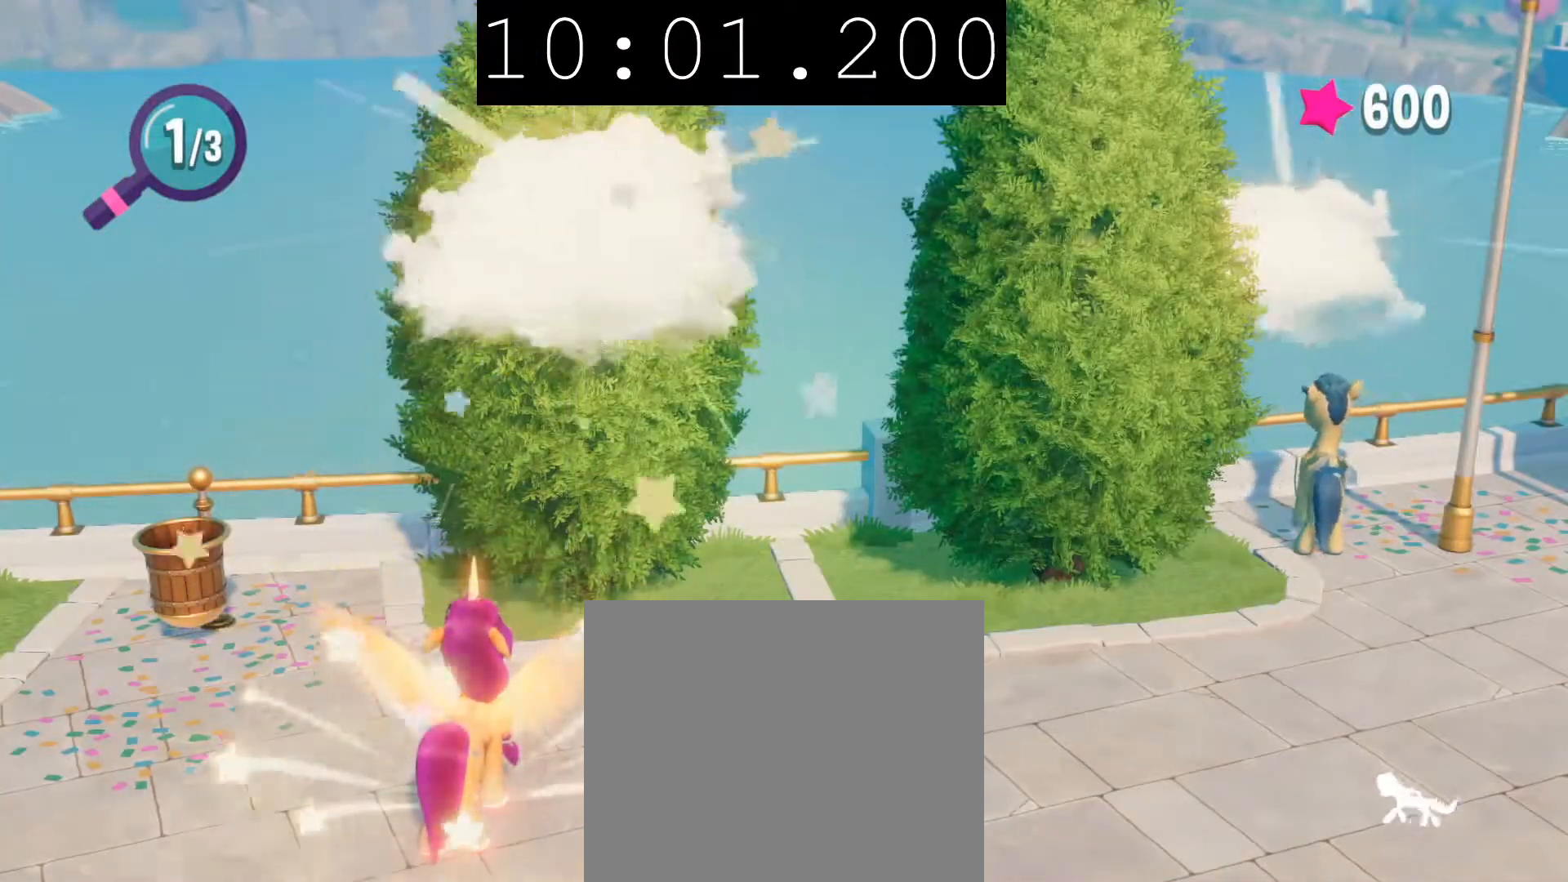
{"buttons": [], "left_stick": "down-right", "right_stick": "center", "events": []}
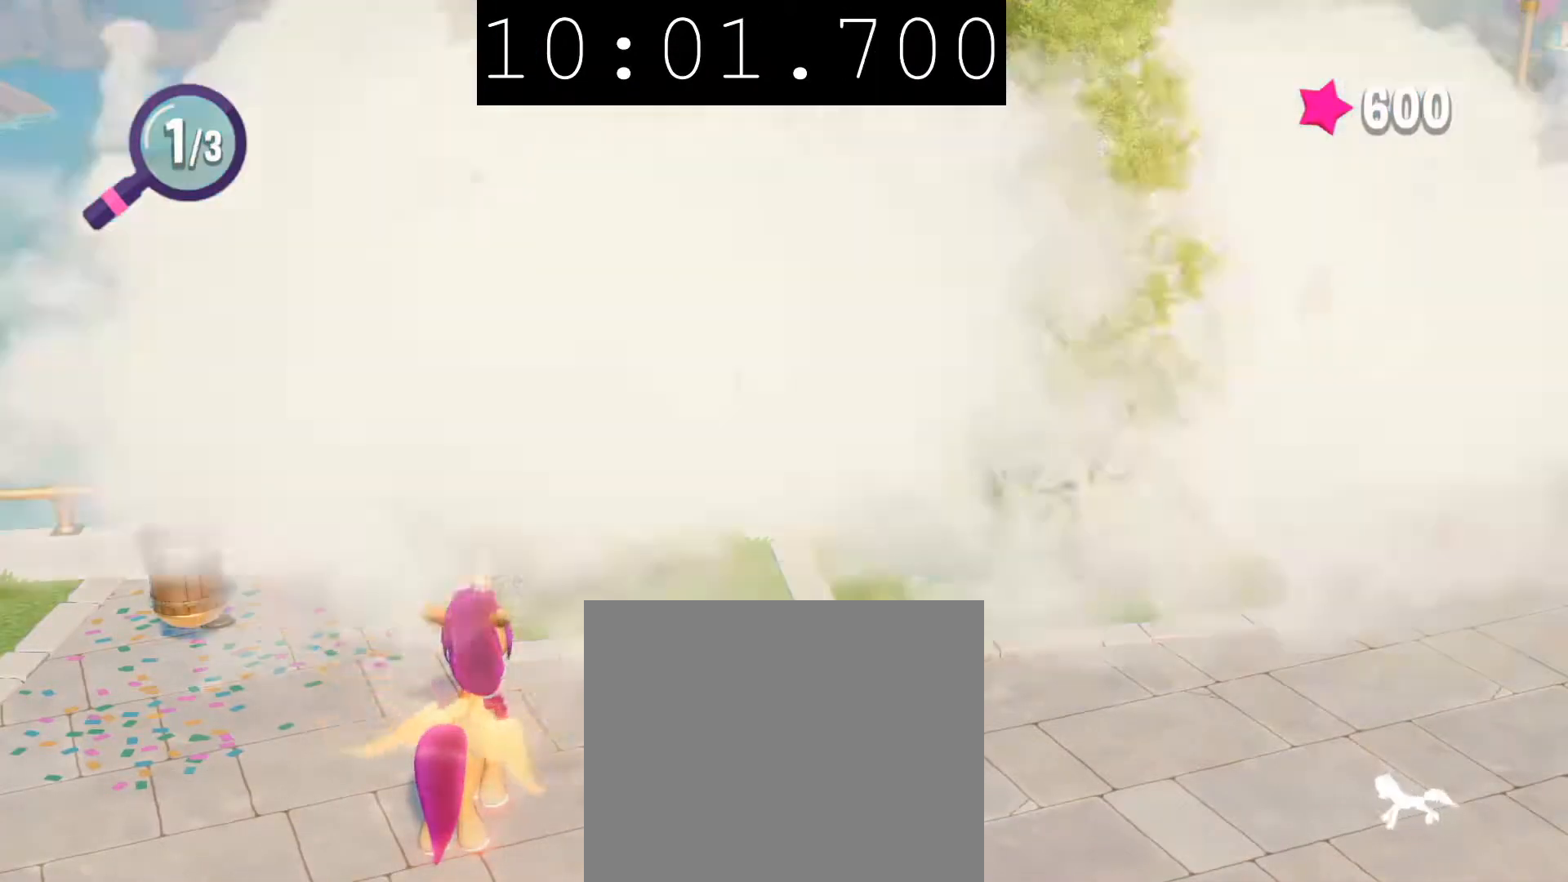
{"buttons": [], "left_stick": "down-right", "right_stick": "center", "events": []}
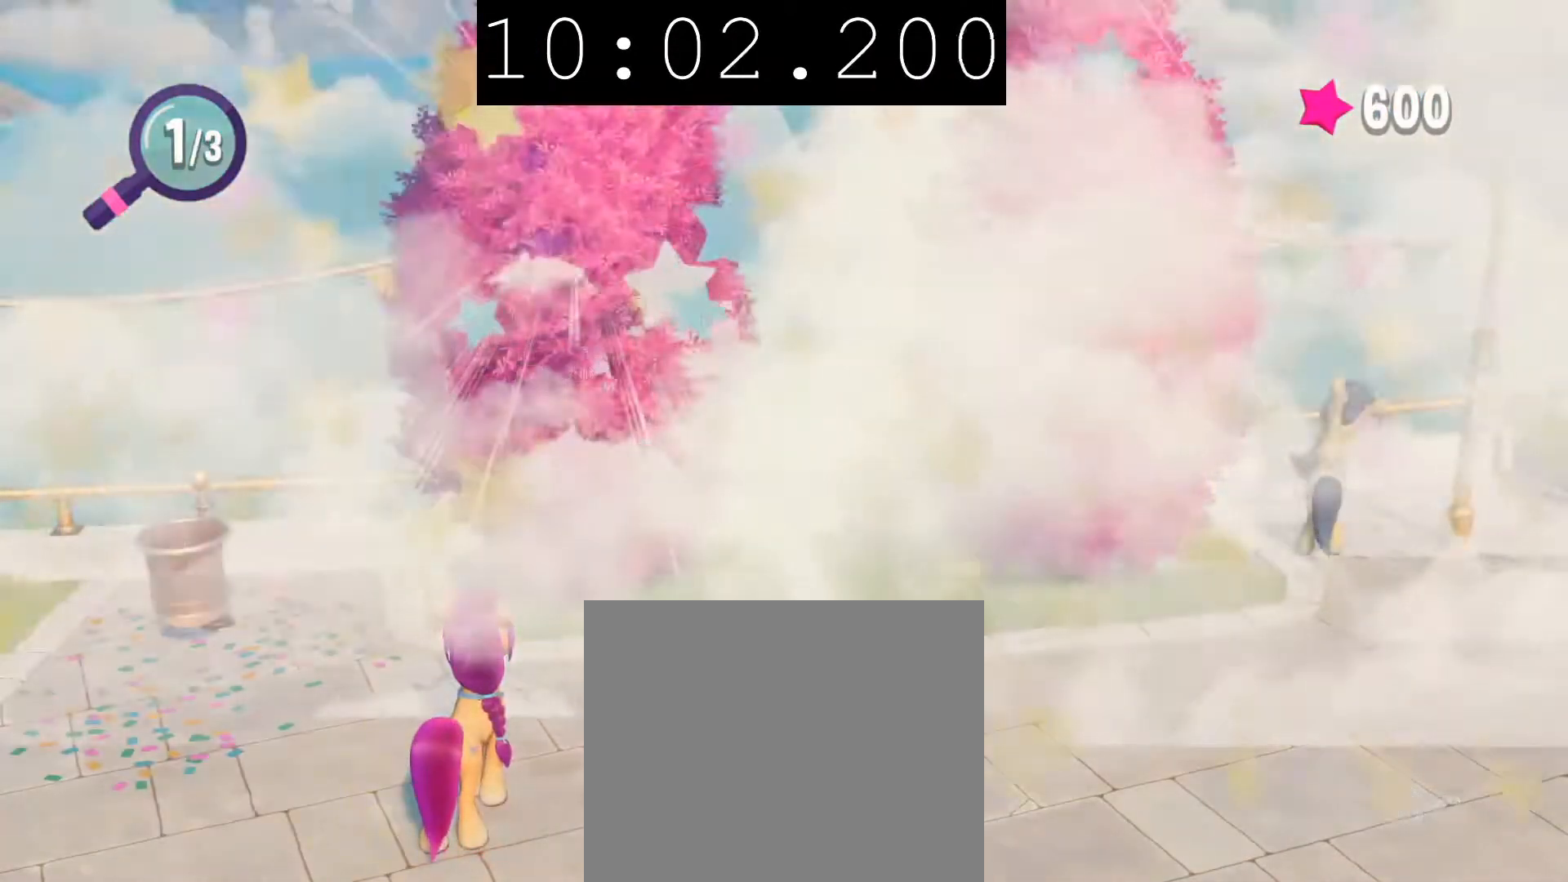
{"buttons": [], "left_stick": "down-right", "right_stick": "center", "events": []}
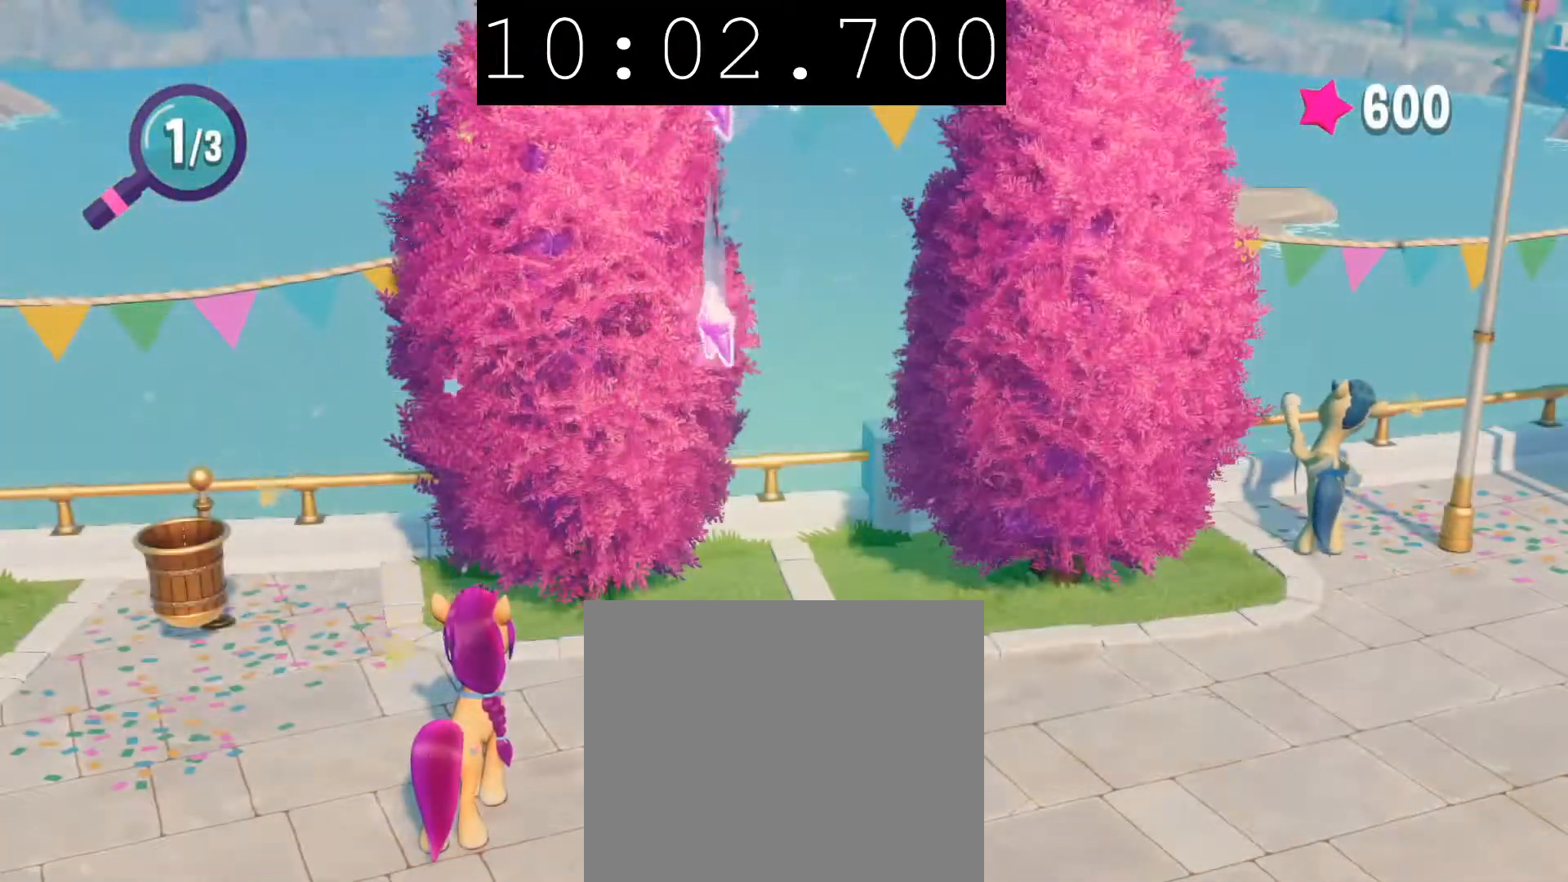
{"buttons": [], "left_stick": "down-right", "right_stick": "center", "events": []}
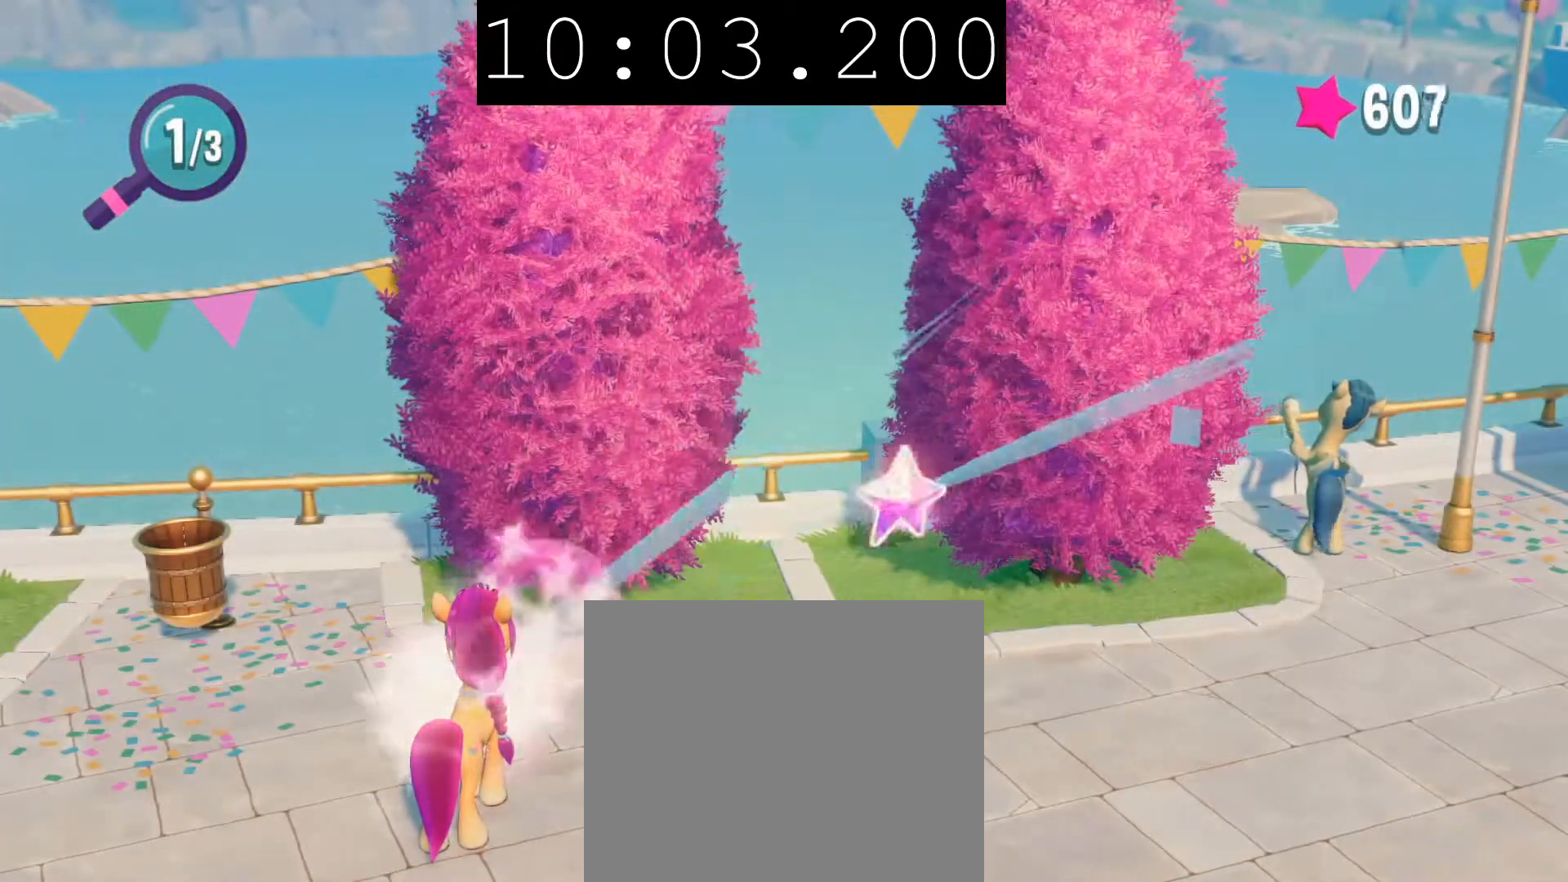
{"buttons": [], "left_stick": "down-right", "right_stick": "center", "events": []}
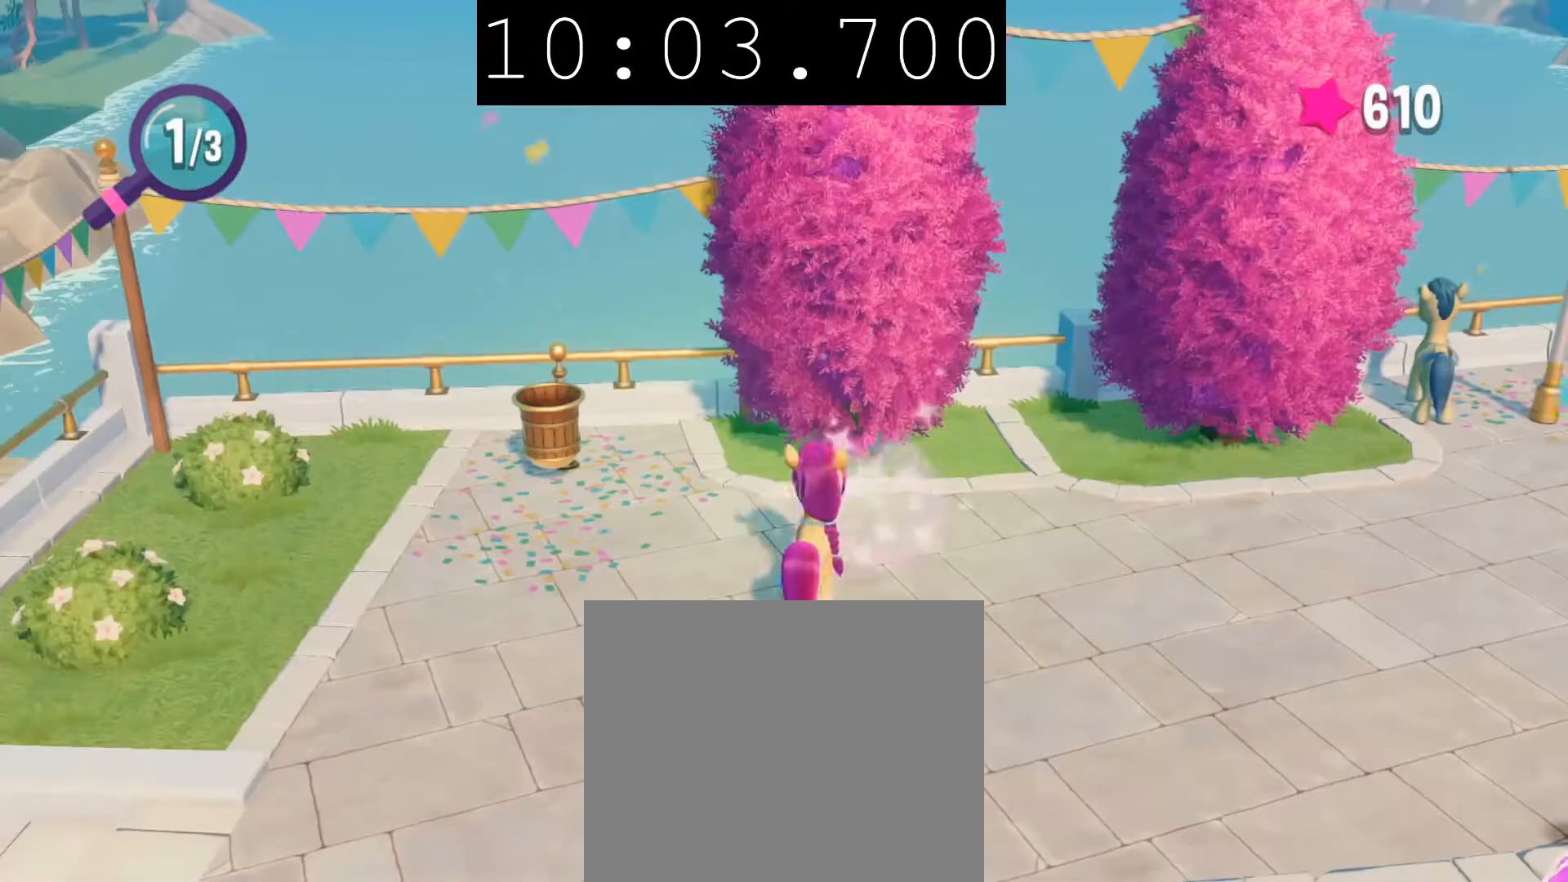
{"buttons": [], "left_stick": "down-right", "right_stick": "center", "events": []}
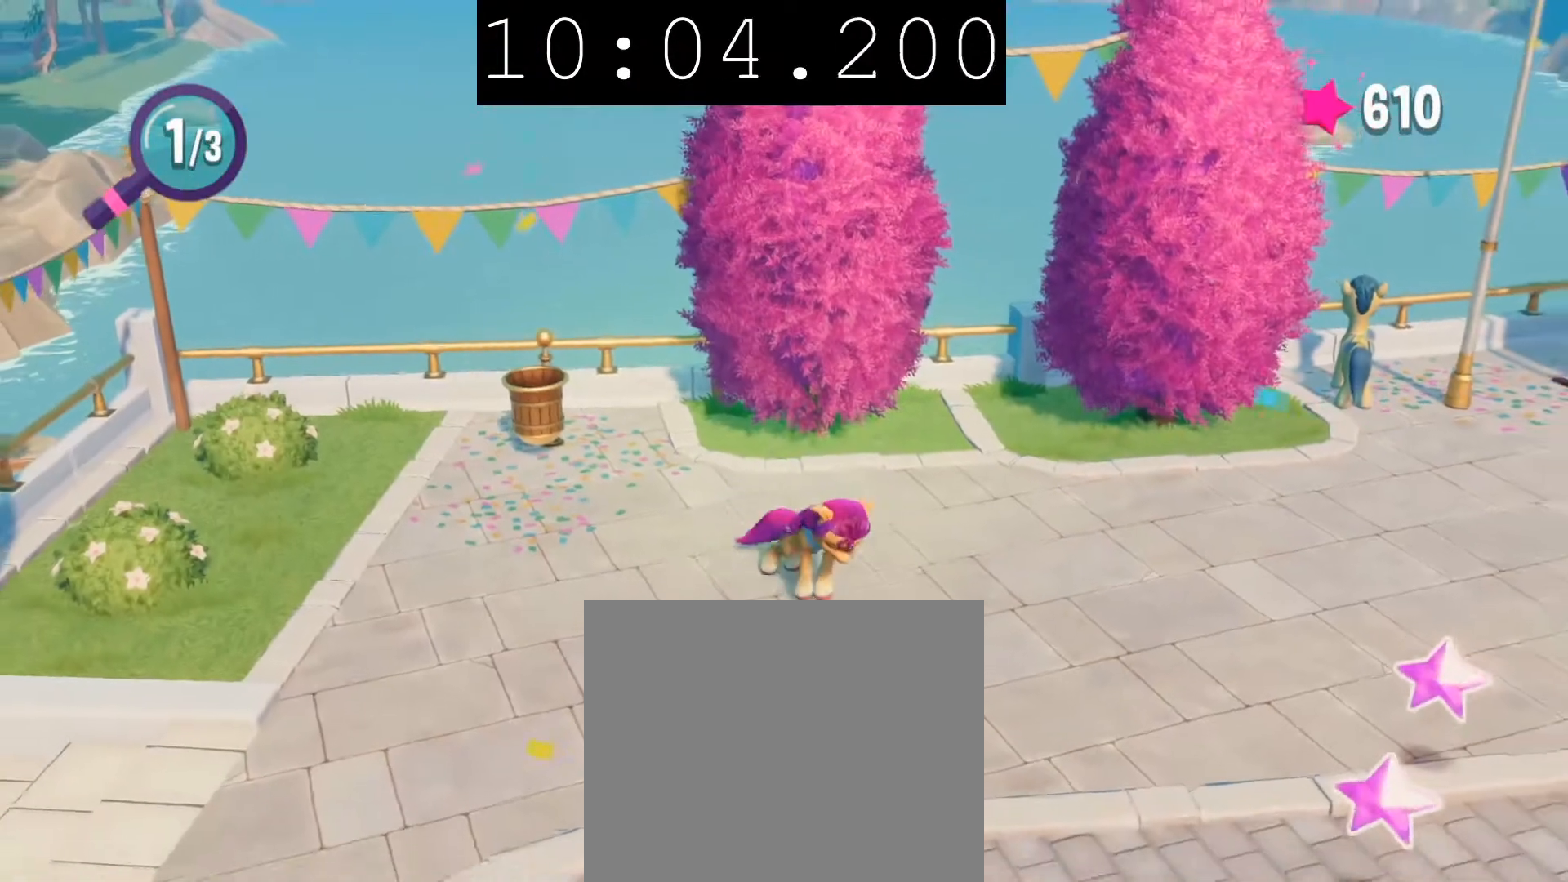
{"buttons": [], "left_stick": "down-right", "right_stick": "center", "events": []}
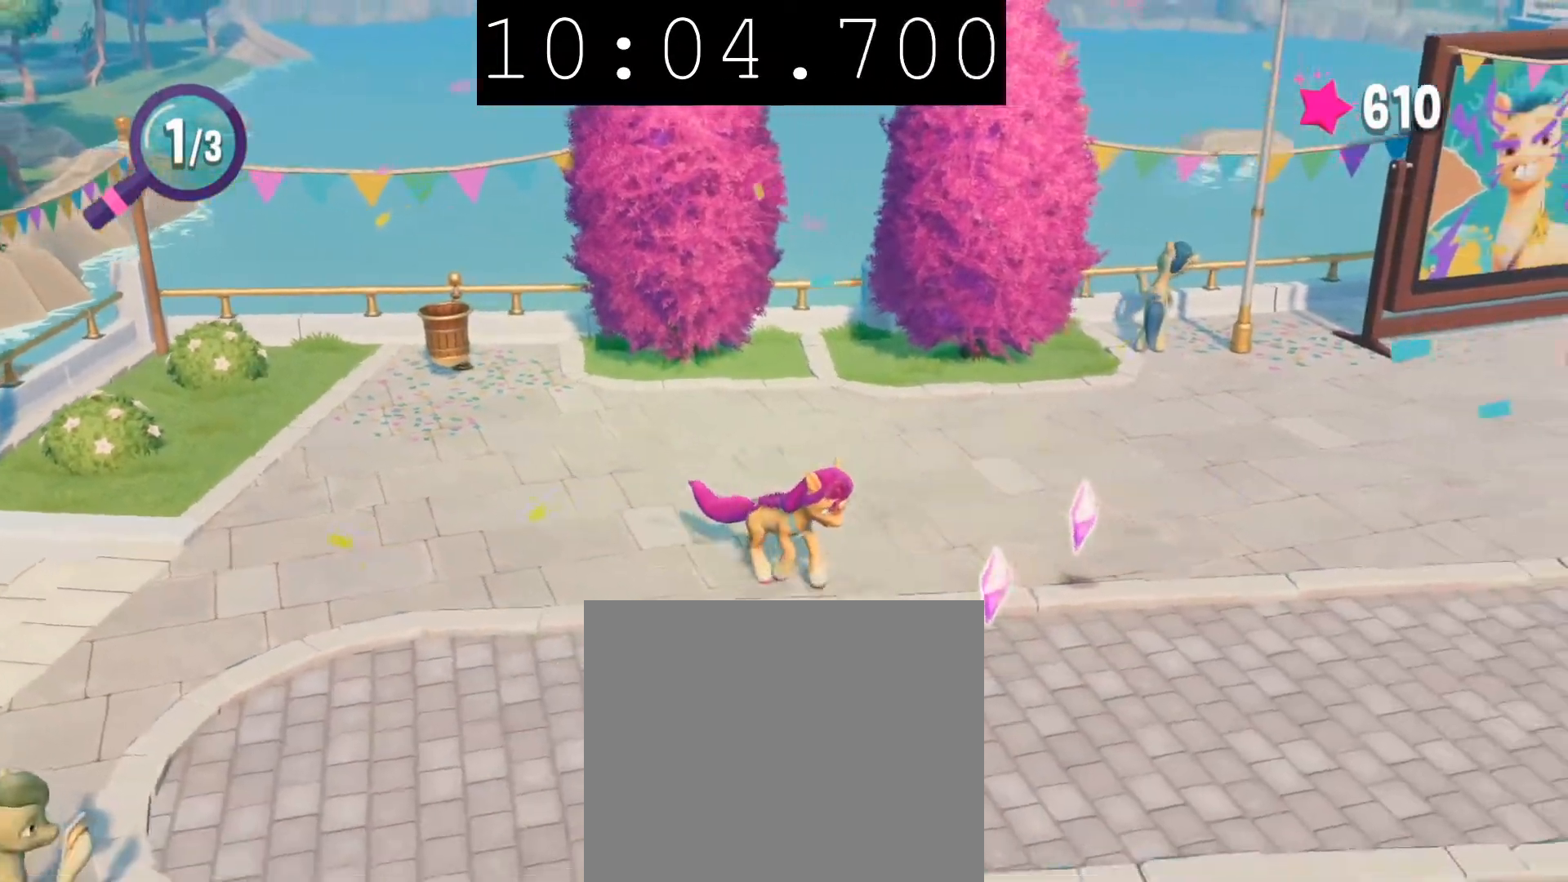
{"buttons": [], "left_stick": "right", "right_stick": "center", "events": [[33, "left_stick", "right"]]}
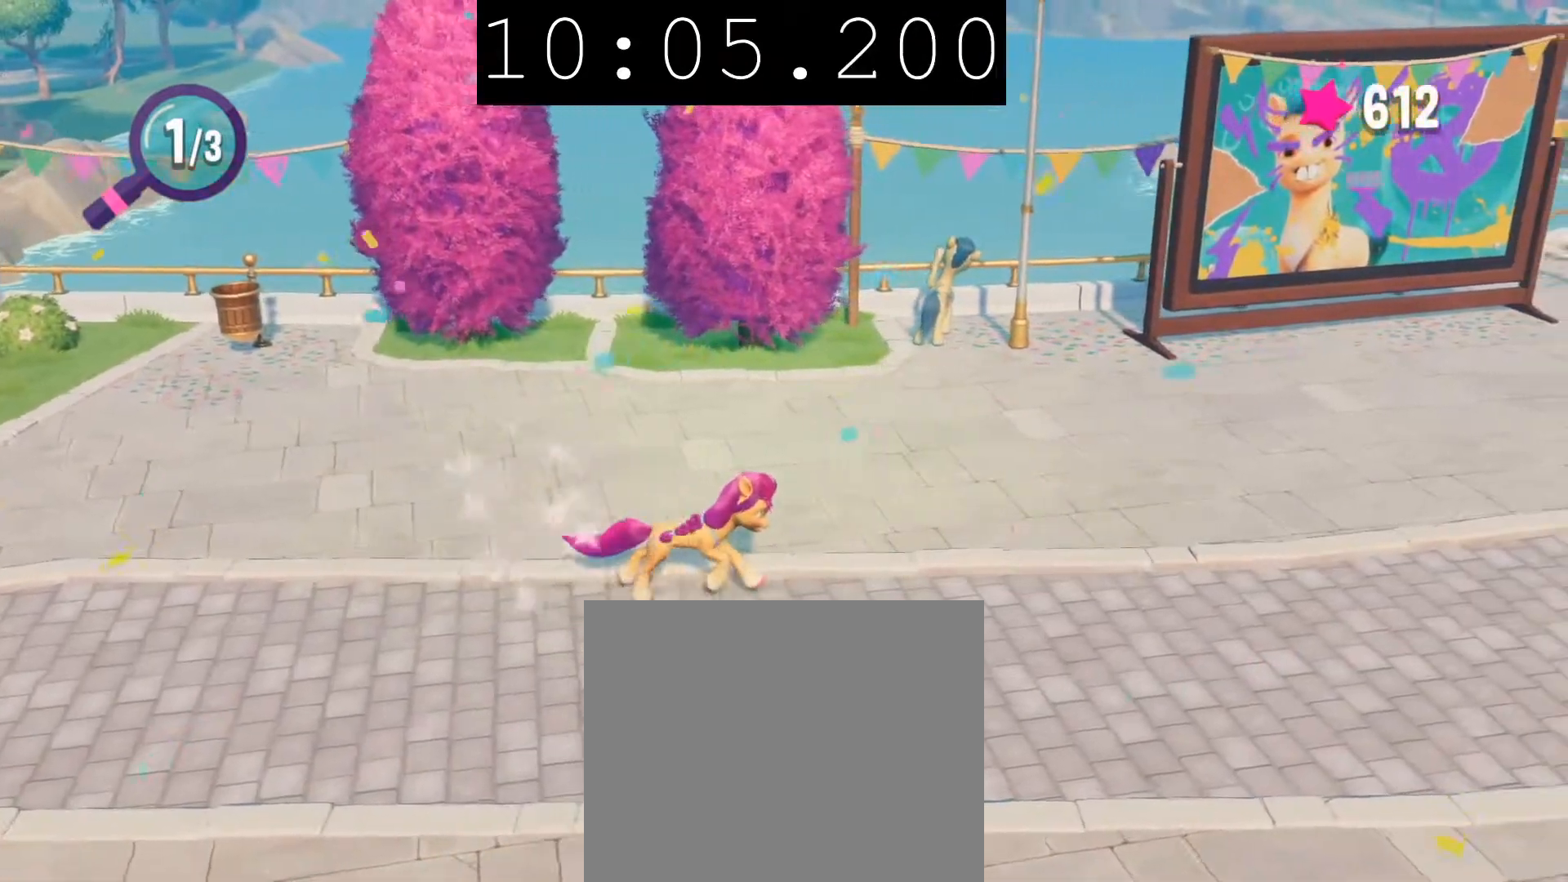
{"buttons": [], "left_stick": "right", "right_stick": "center", "events": []}
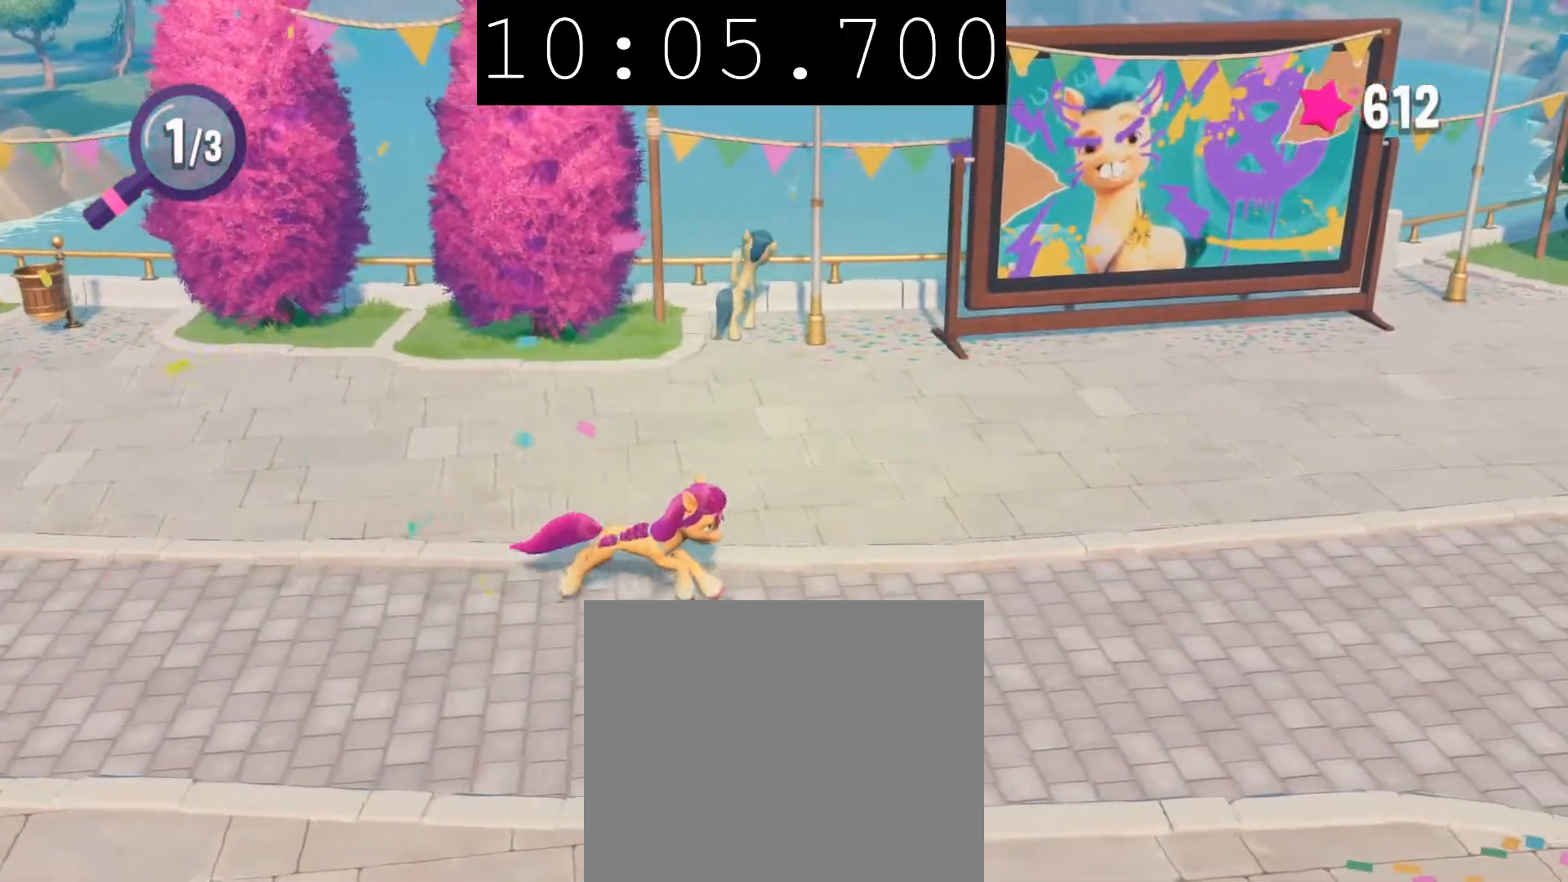
{"buttons": [], "left_stick": "right", "right_stick": "center", "events": []}
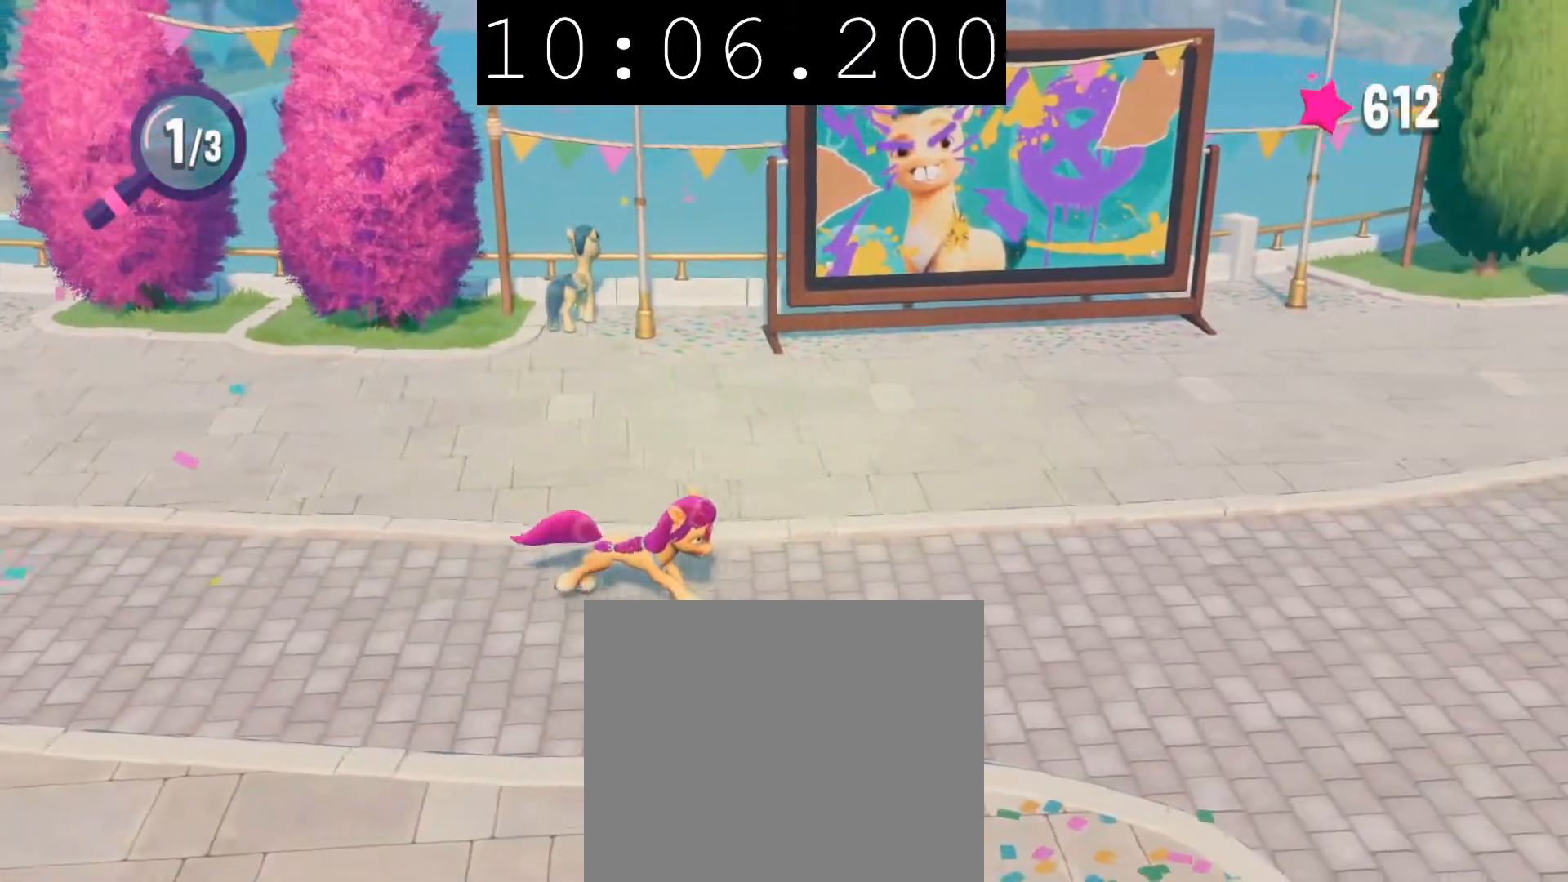
{"buttons": [], "left_stick": "right", "right_stick": "center", "events": []}
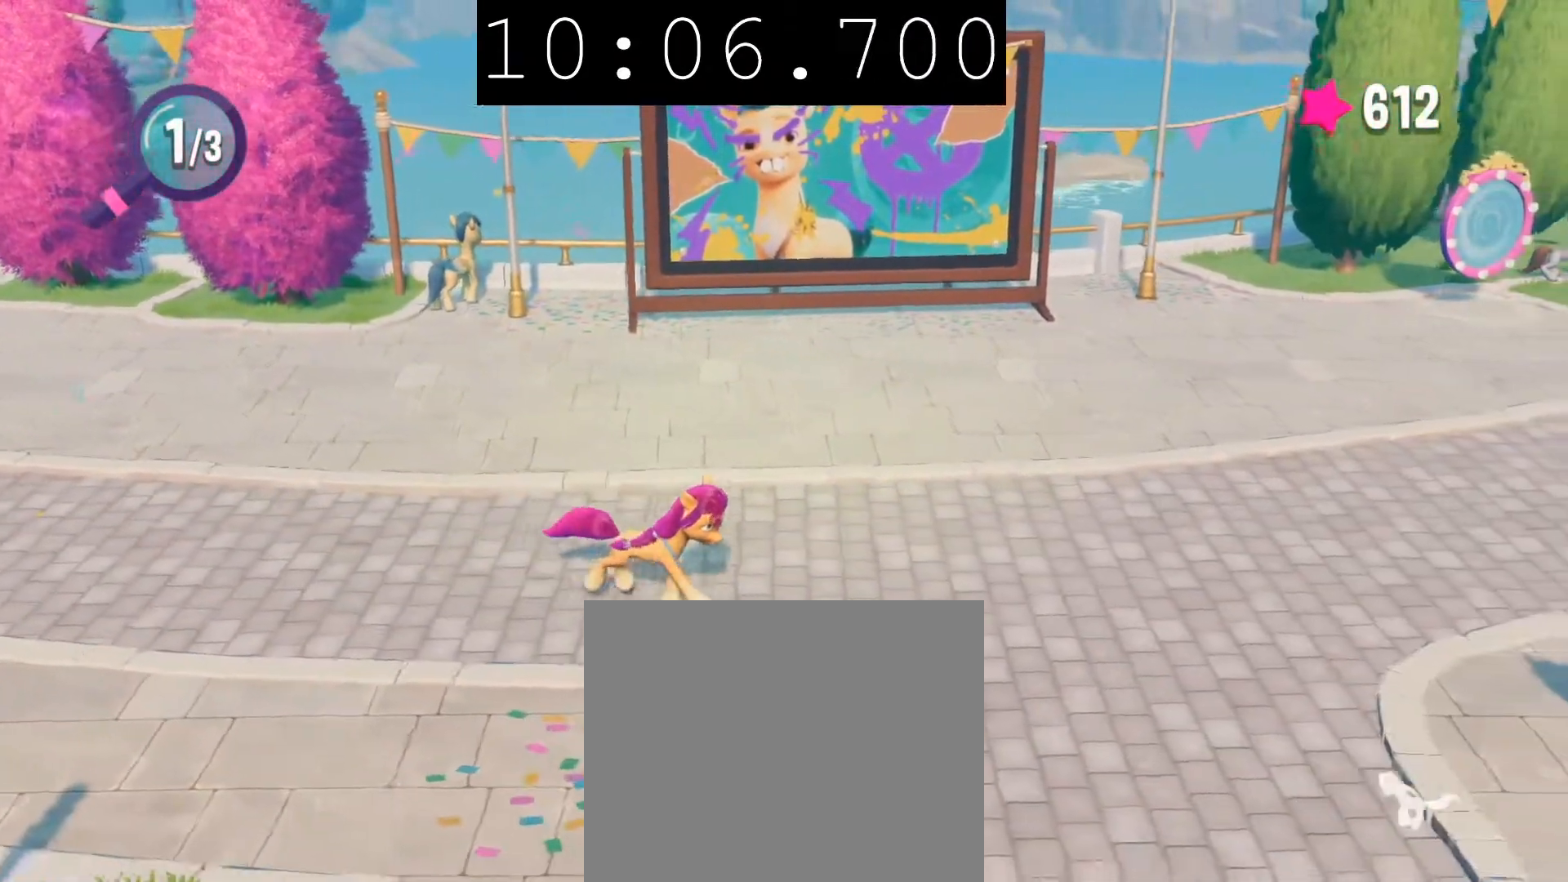
{"buttons": [], "left_stick": "down-right", "right_stick": "center", "events": [[217, "CROSS", "down"], [350, "left_stick", "down-right"], [400, "CROSS", "up"]]}
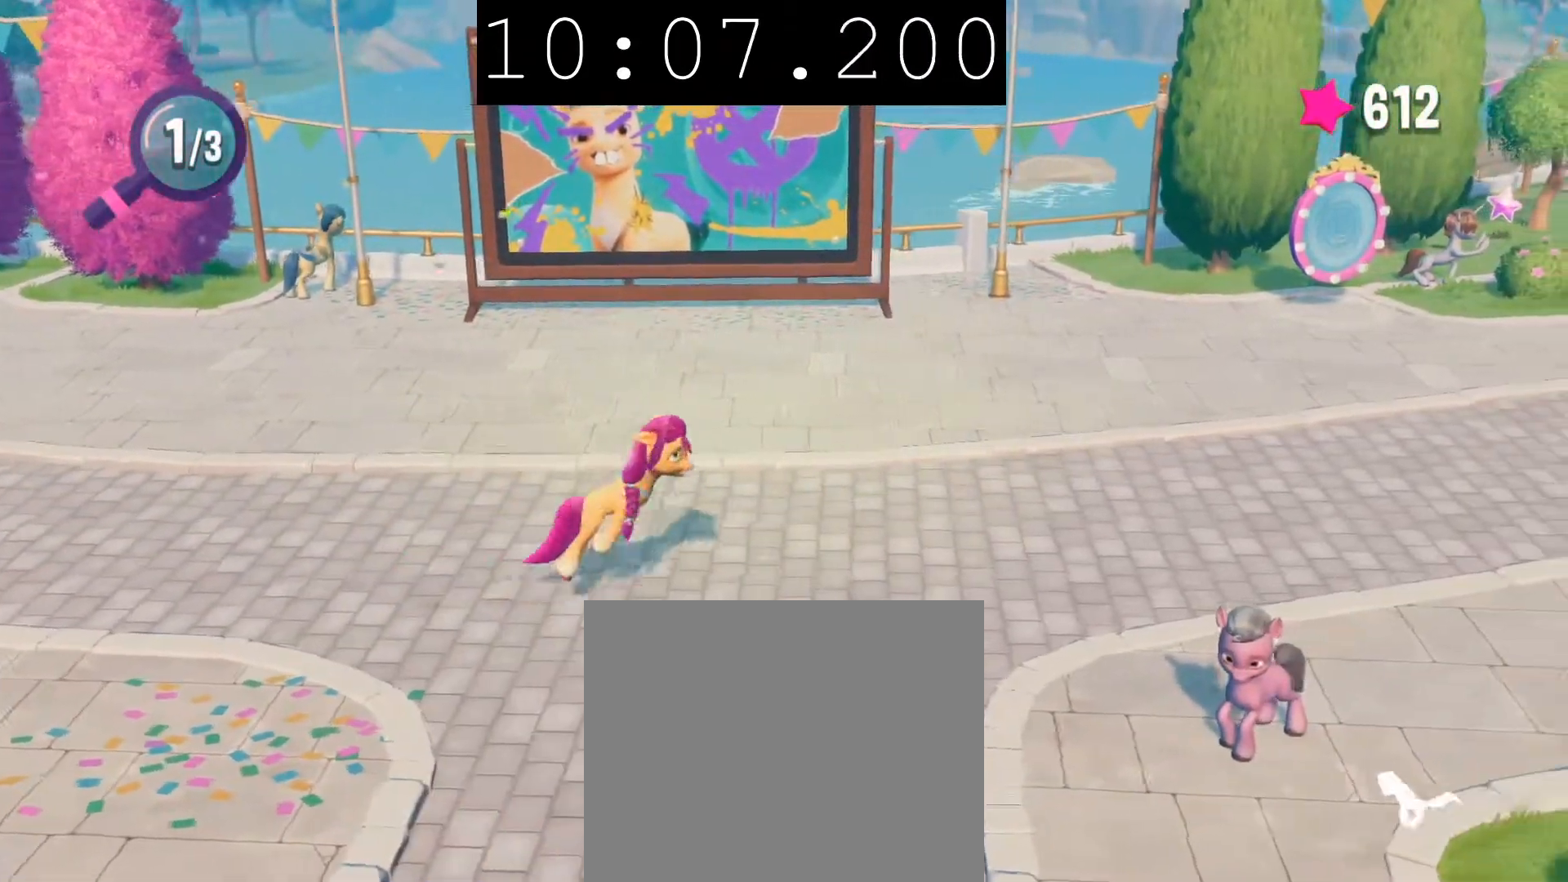
{"buttons": ["CIRCLE"], "left_stick": "right", "right_stick": "center", "events": [[217, "CIRCLE", "down"], [233, "left_stick", "right"], [333, "CIRCLE", "up"], [450, "CIRCLE", "down"]]}
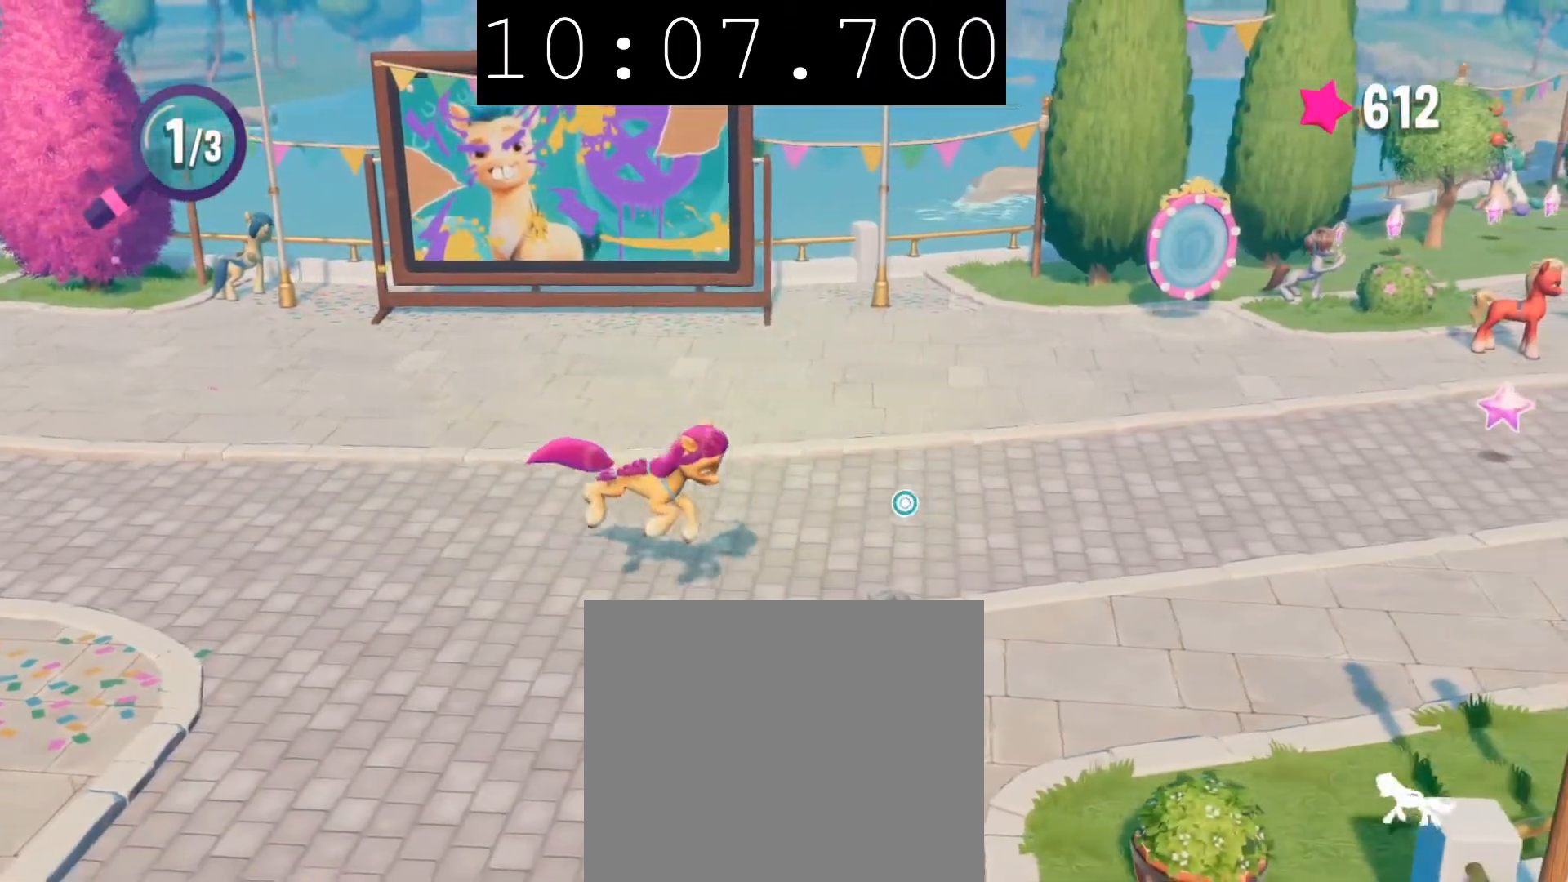
{"buttons": ["CIRCLE"], "left_stick": "center", "right_stick": "center", "events": [[50, "CIRCLE", "up"], [183, "CIRCLE", "down"], [183, "left_stick", "center"], [217, "CIRCLE", "up"], [317, "CIRCLE", "down"], [400, "CIRCLE", "up"], [483, "CIRCLE", "down"]]}
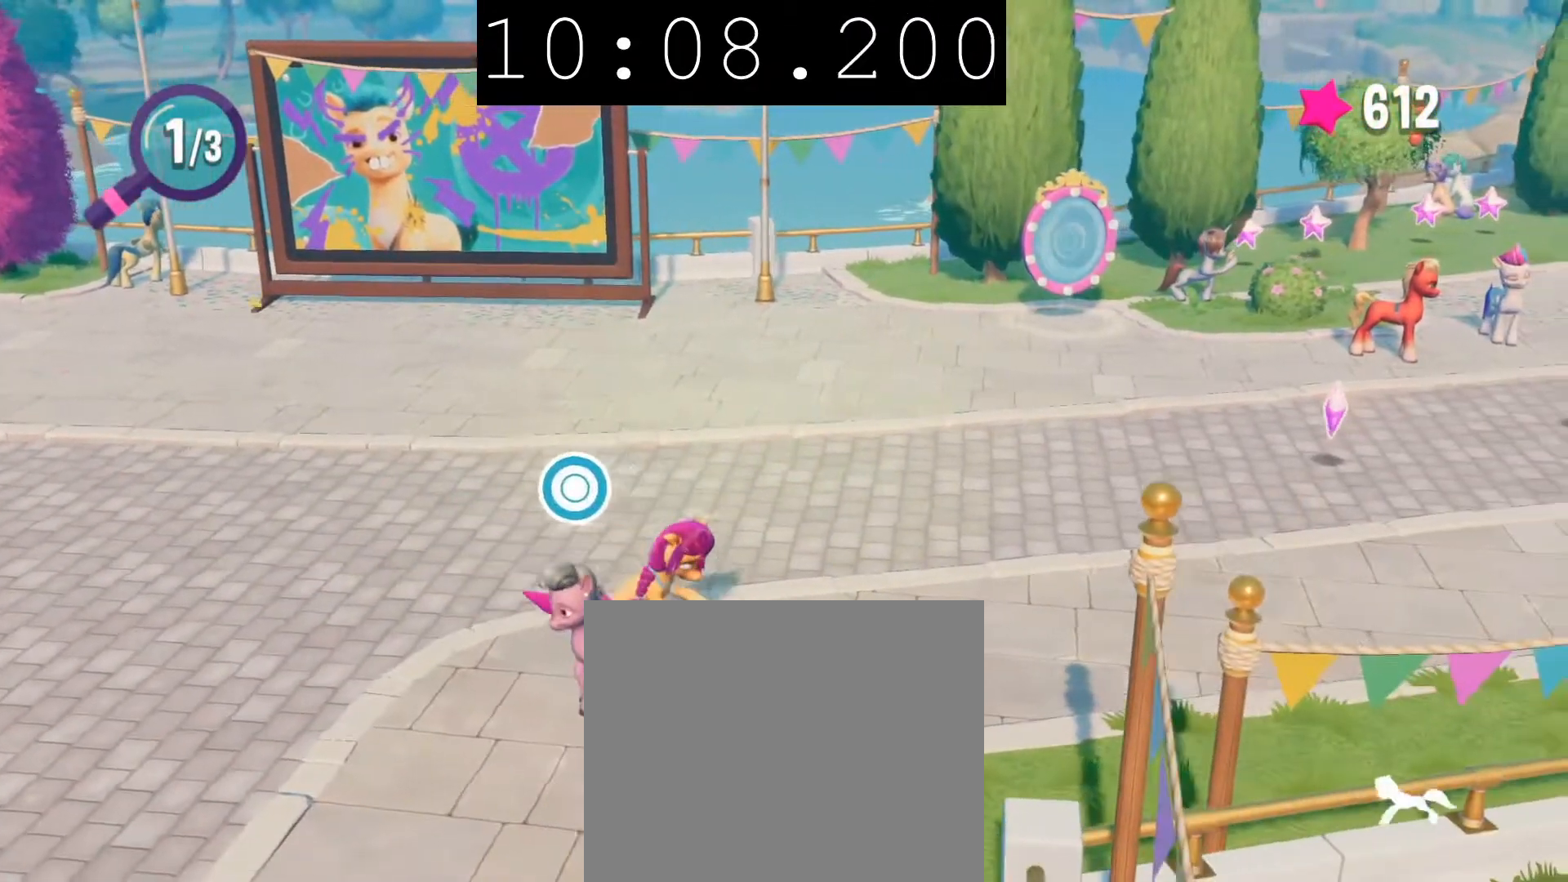
{"buttons": [], "left_stick": "center", "right_stick": "center", "events": [[83, "CIRCLE", "up"]]}
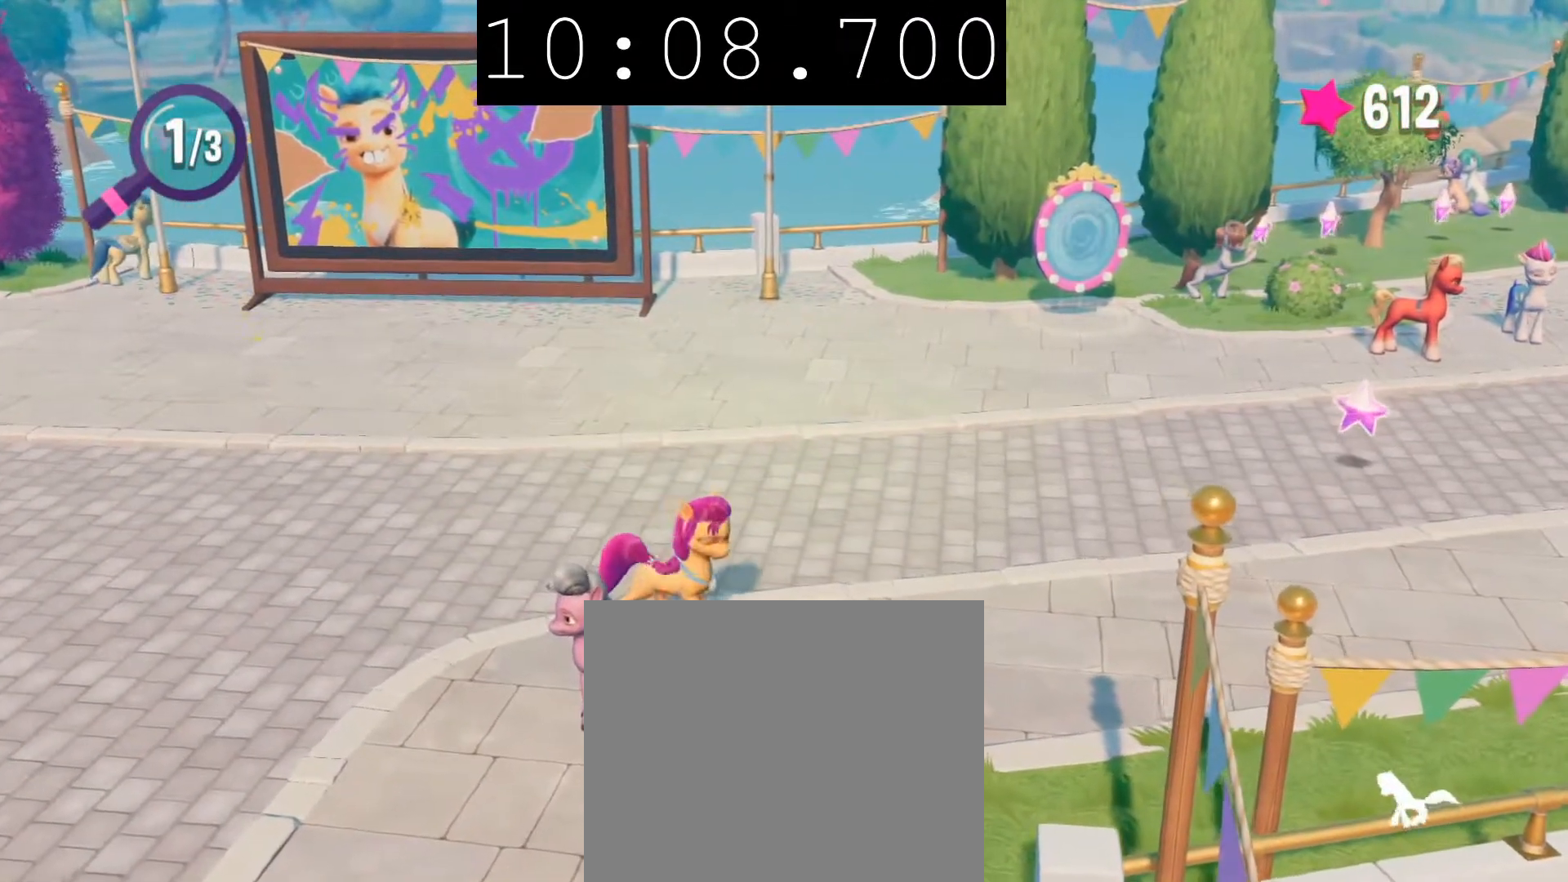
{"buttons": [], "left_stick": "center", "right_stick": "center", "events": []}
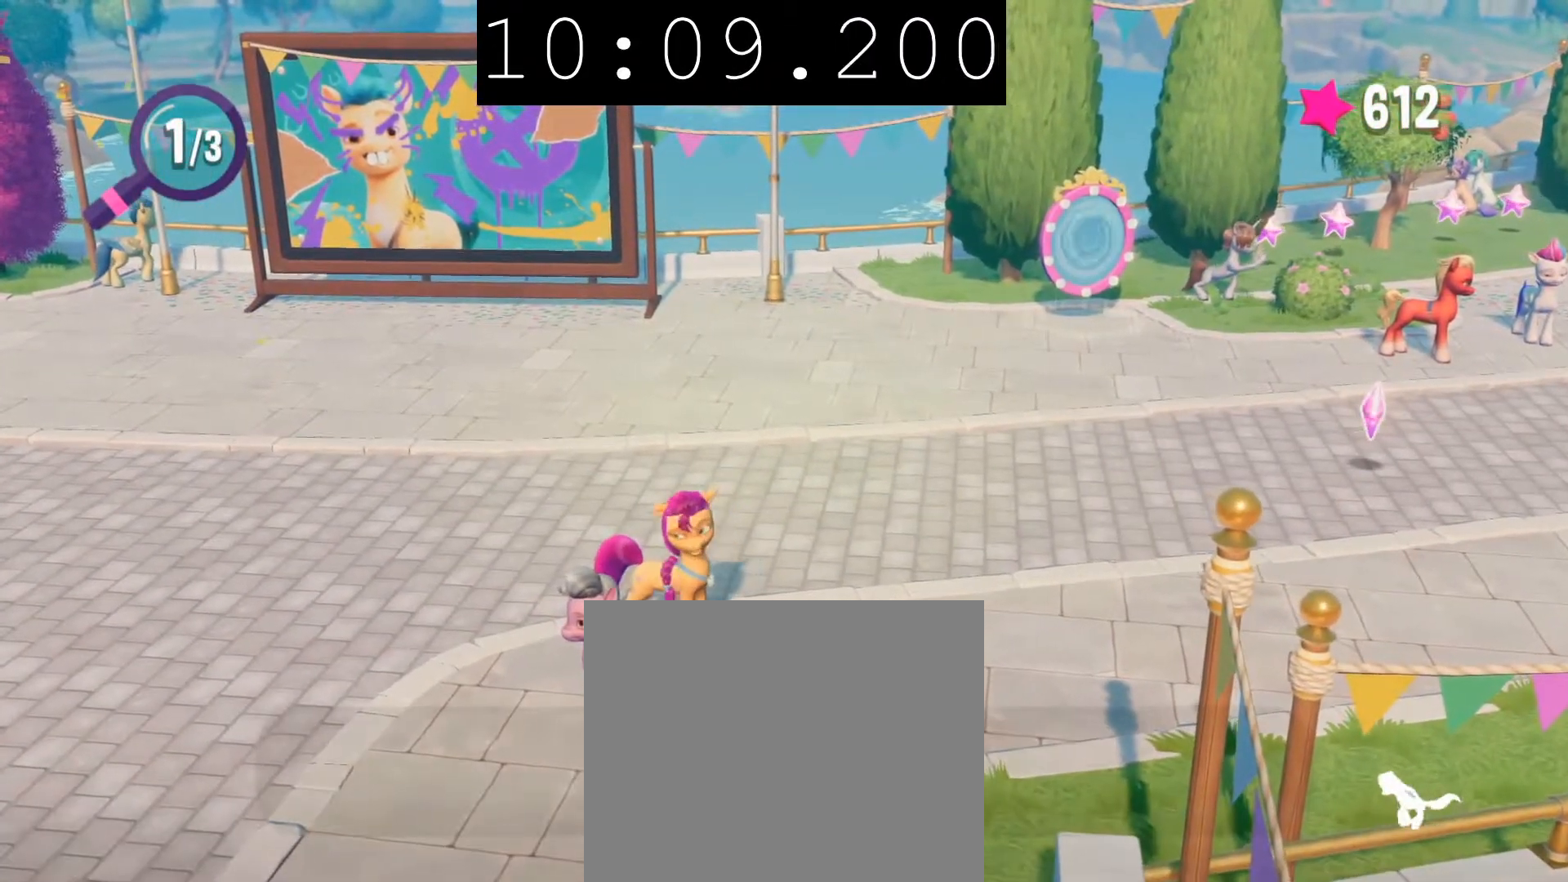
{"buttons": [], "left_stick": "center", "right_stick": "center", "events": []}
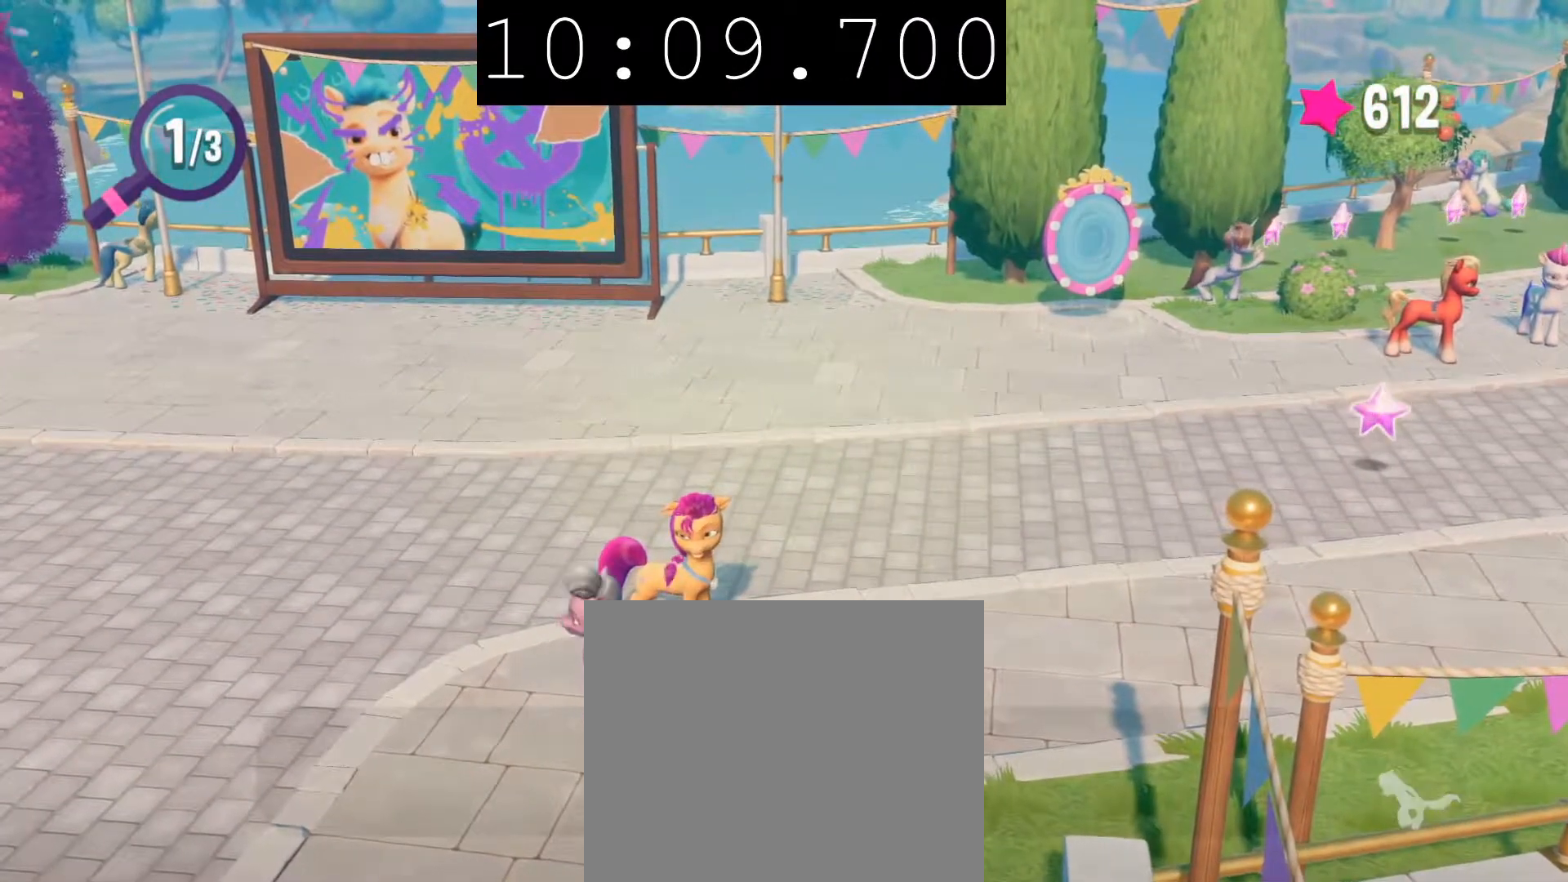
{"buttons": [], "left_stick": "right", "right_stick": "center", "events": [[500, "left_stick", "right"]]}
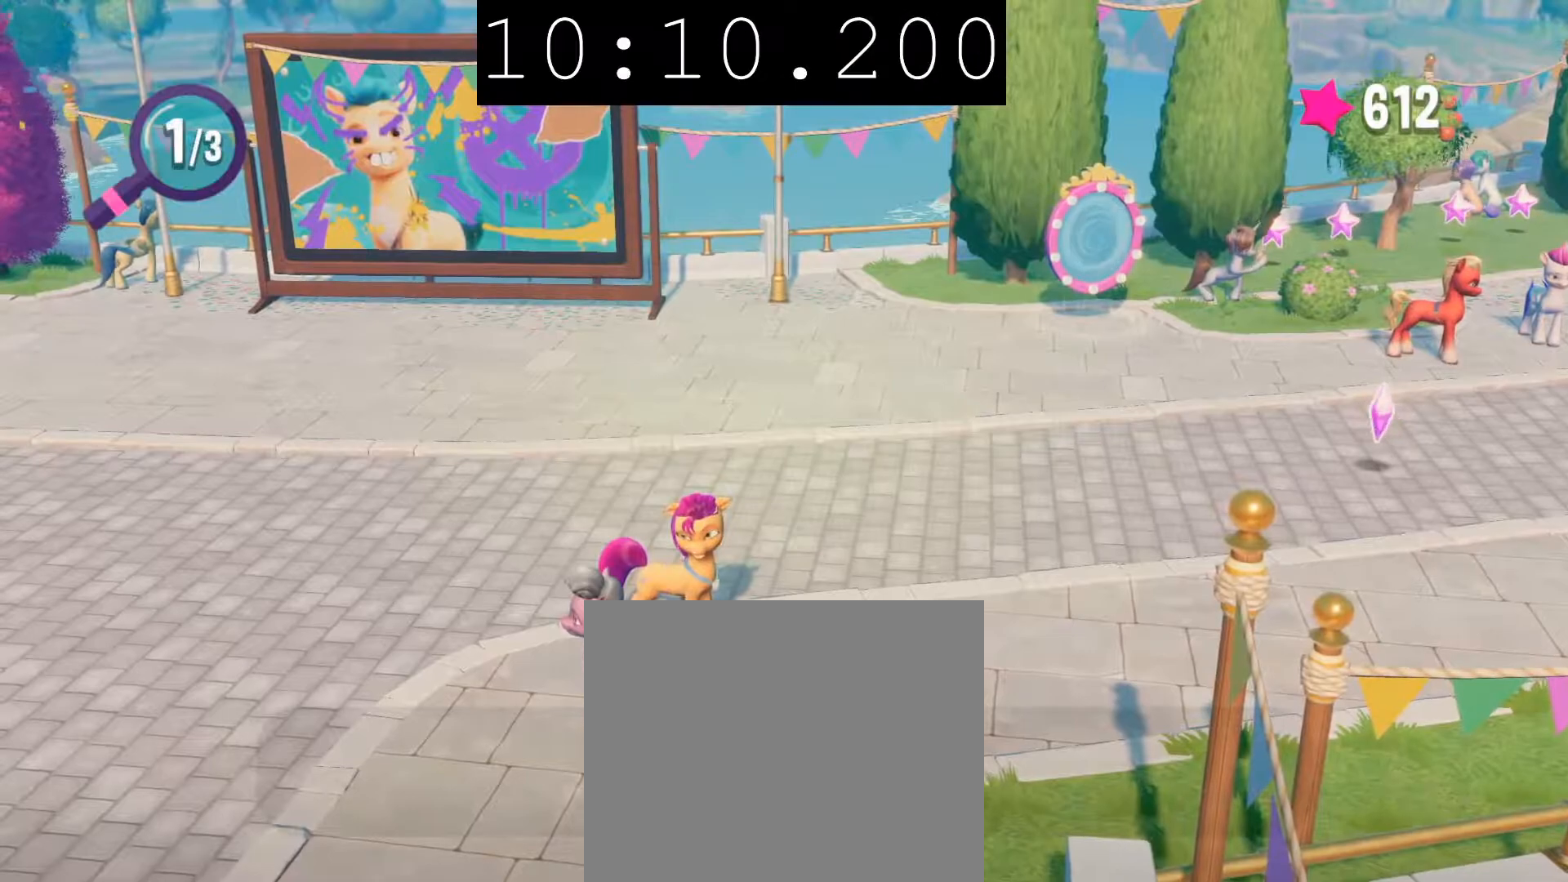
{"buttons": [], "left_stick": "right", "right_stick": "center", "events": []}
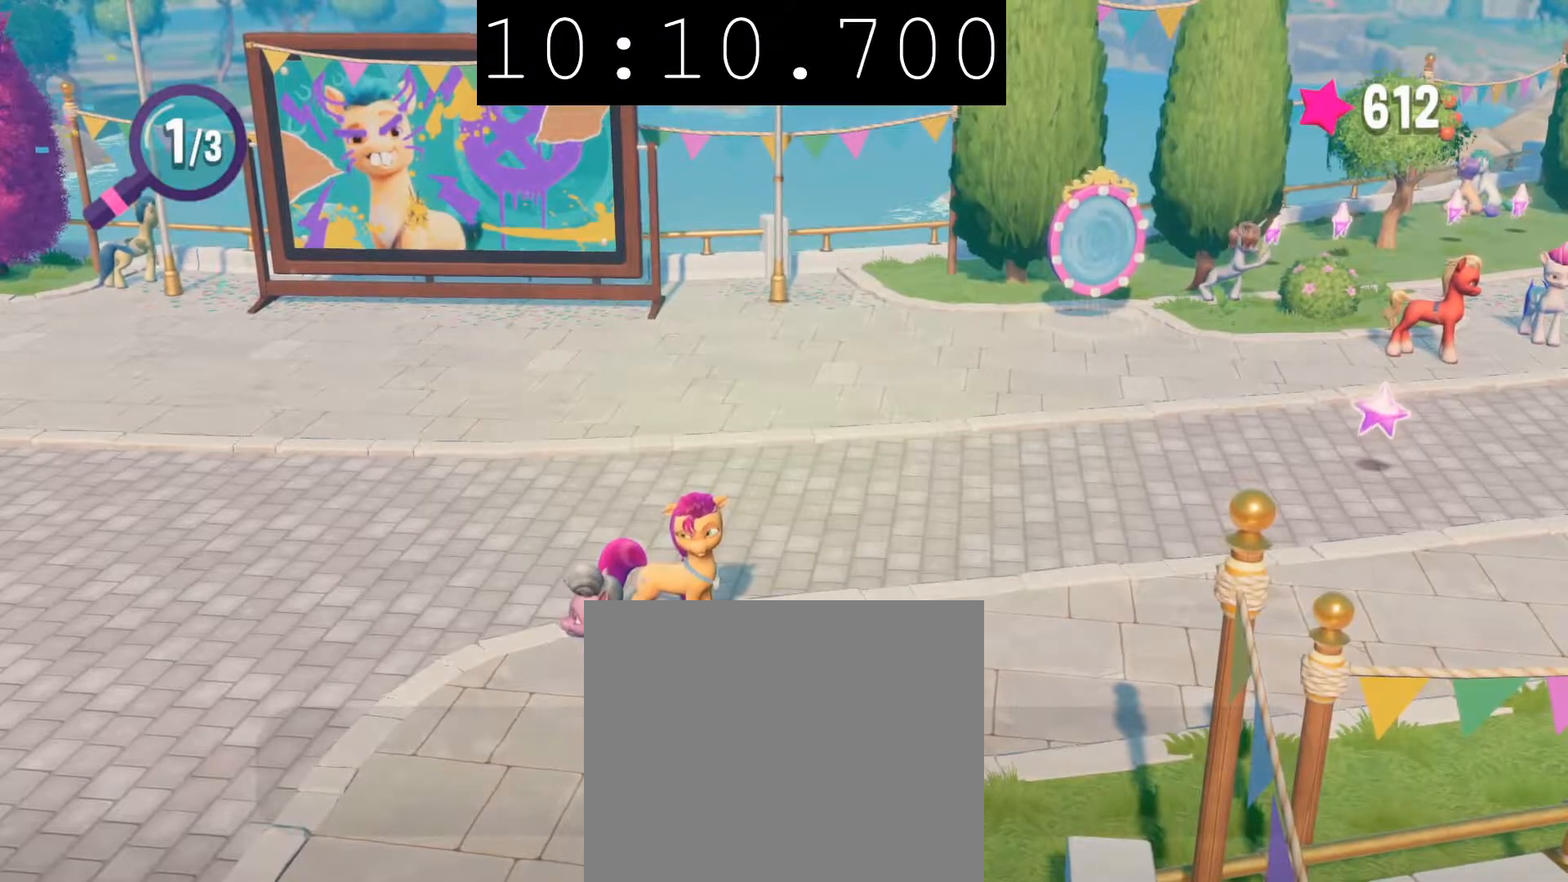
{"buttons": [], "left_stick": "right", "right_stick": "center", "events": []}
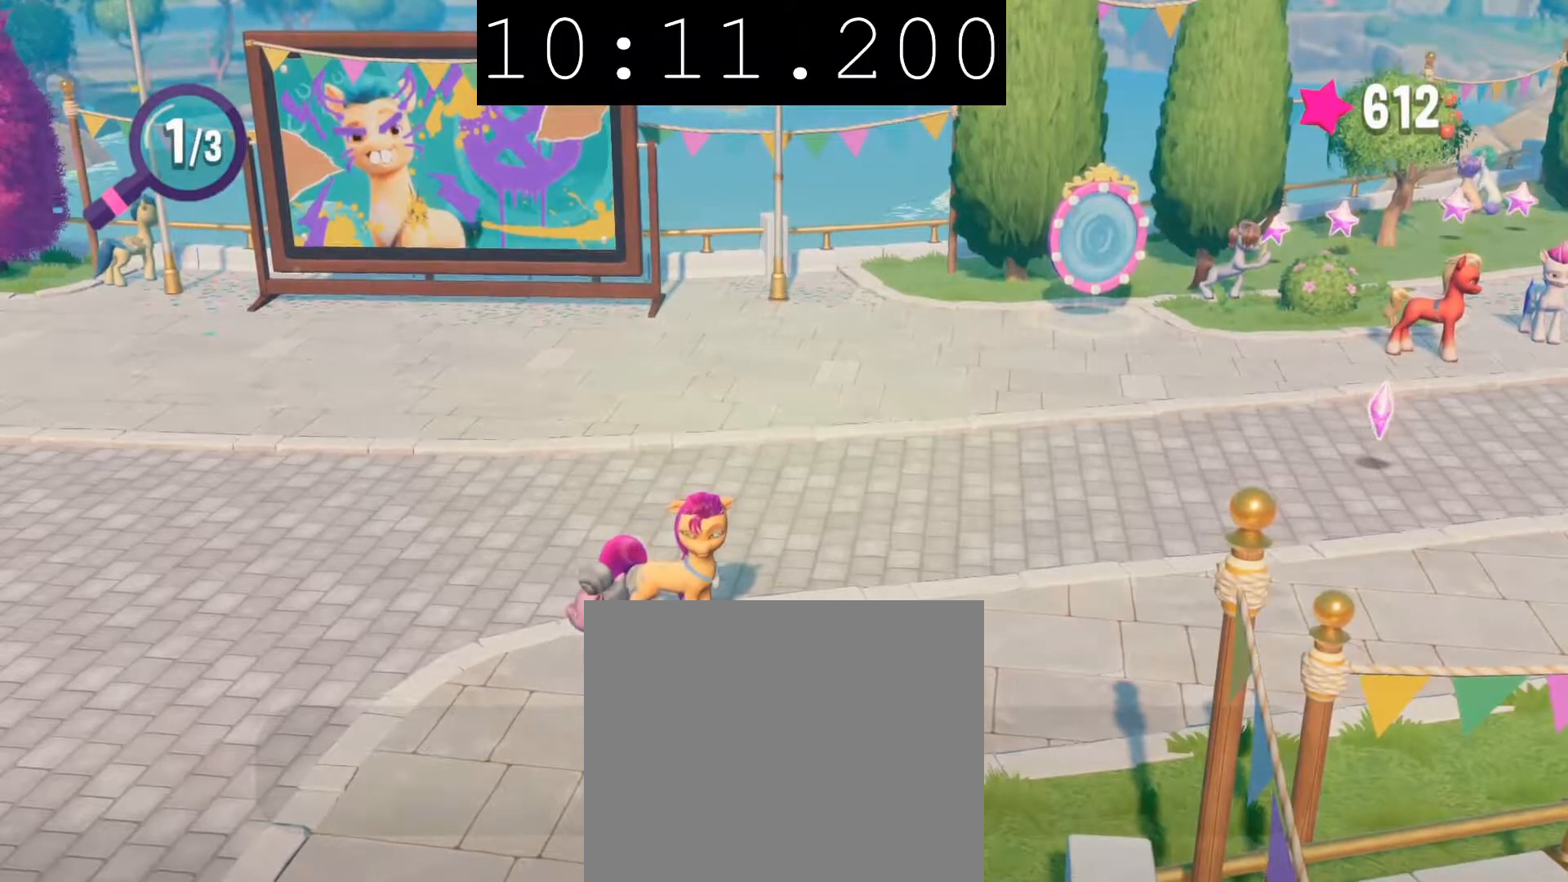
{"buttons": [], "left_stick": "right", "right_stick": "center", "events": []}
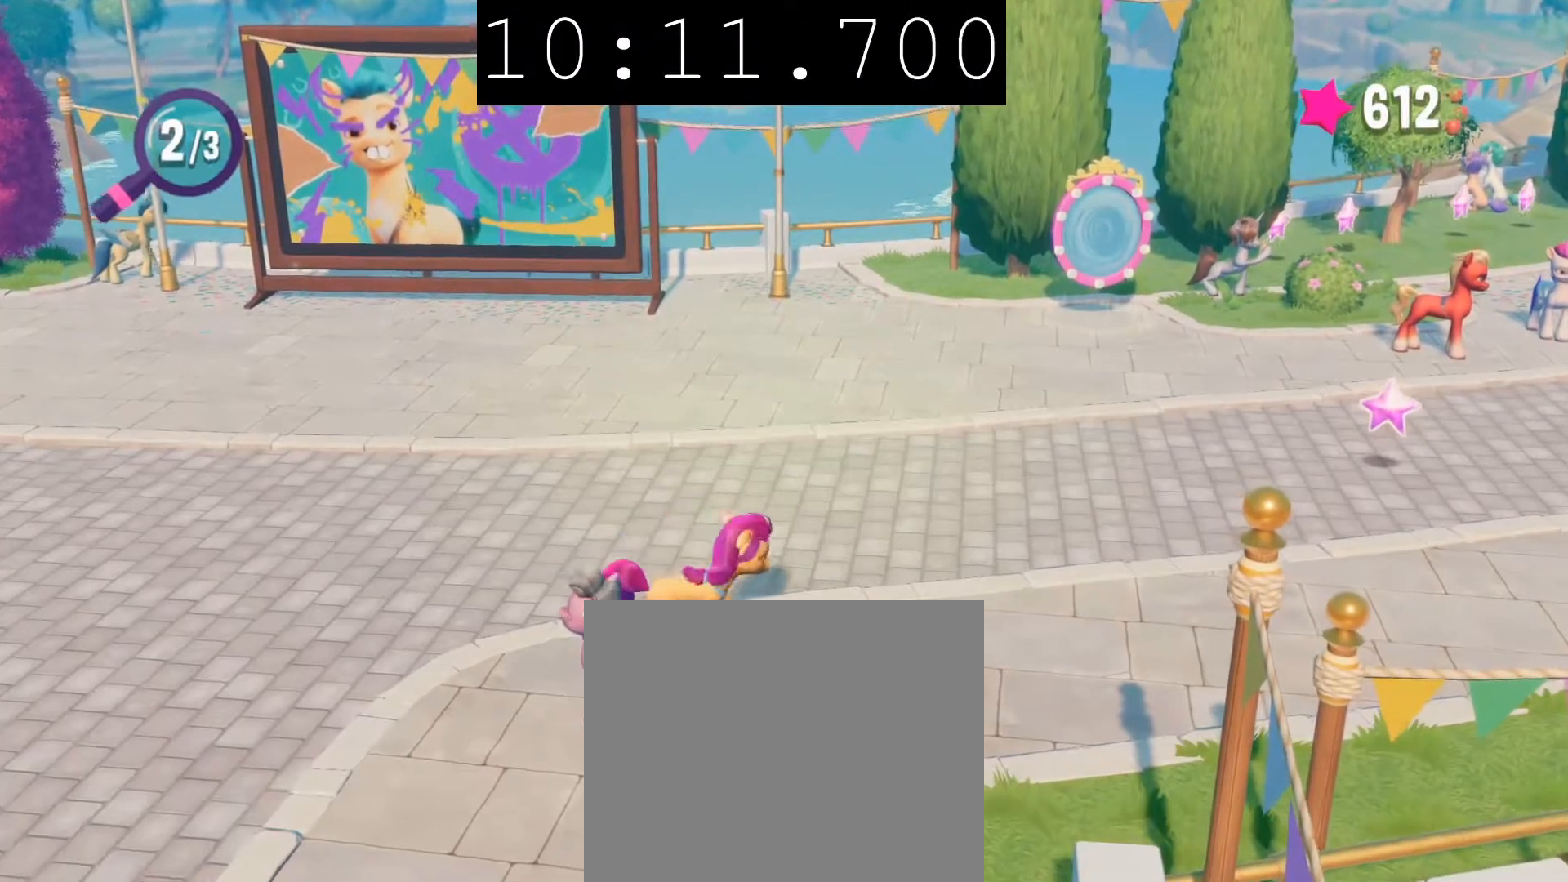
{"buttons": [], "left_stick": "right", "right_stick": "center", "events": []}
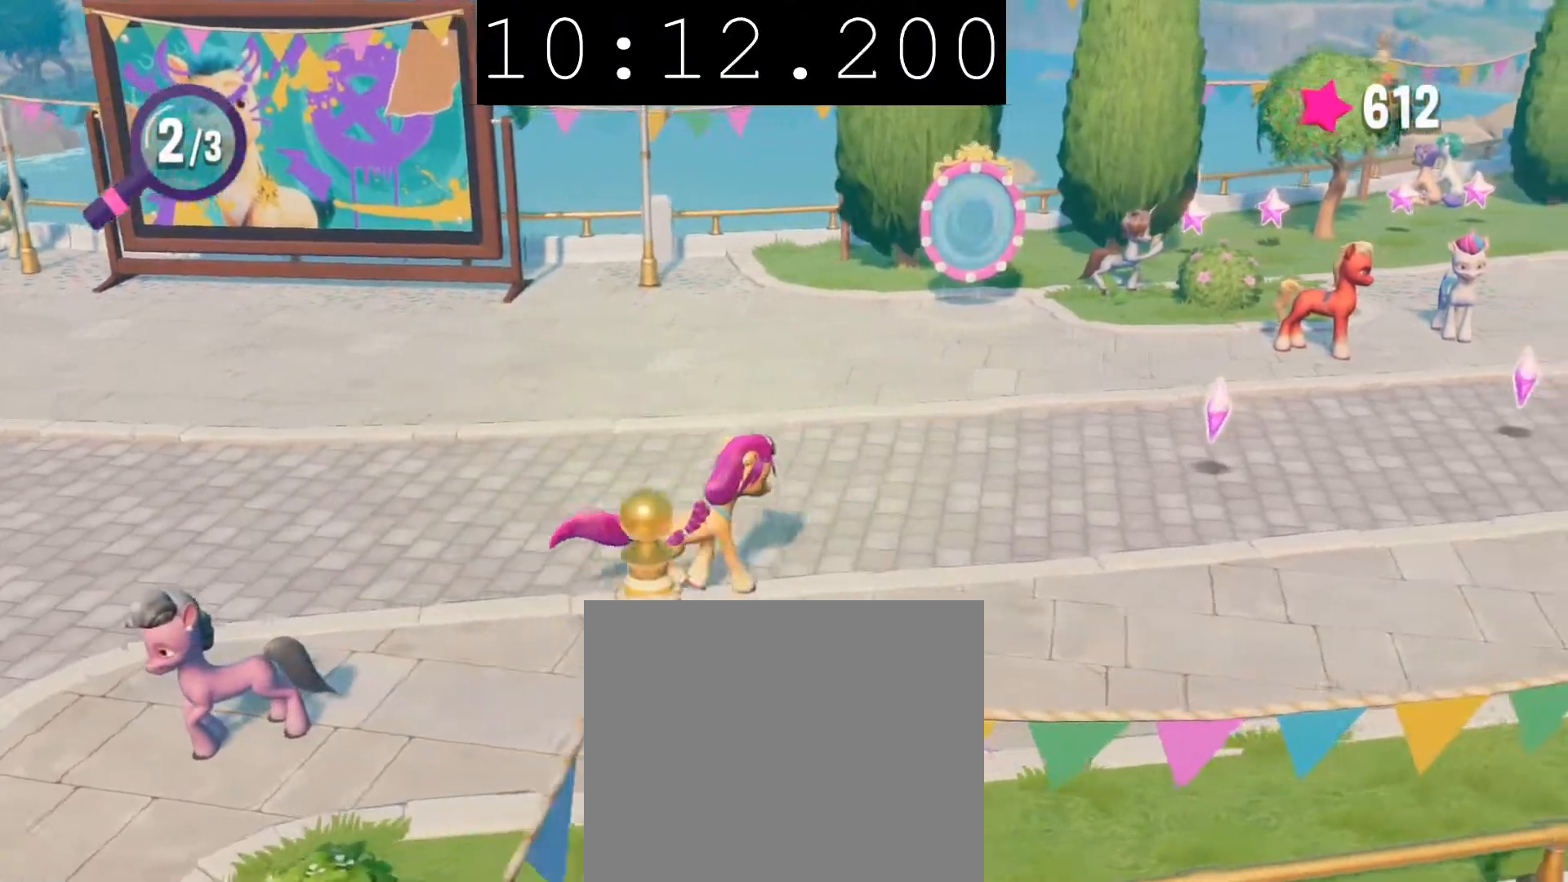
{"buttons": [], "left_stick": "right", "right_stick": "center", "events": []}
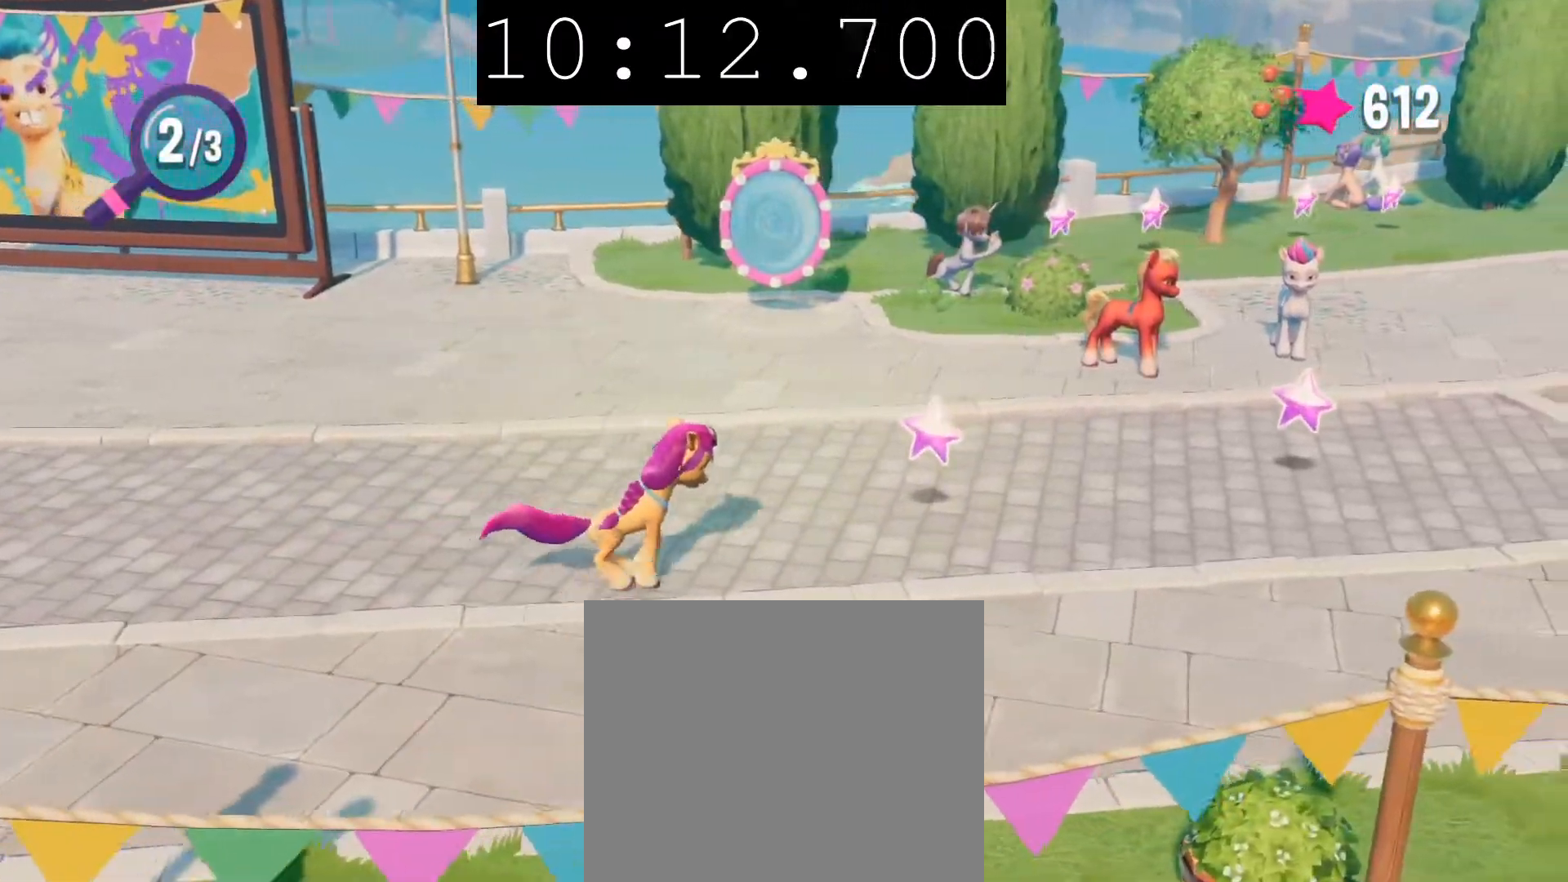
{"buttons": [], "left_stick": "right", "right_stick": "center", "events": []}
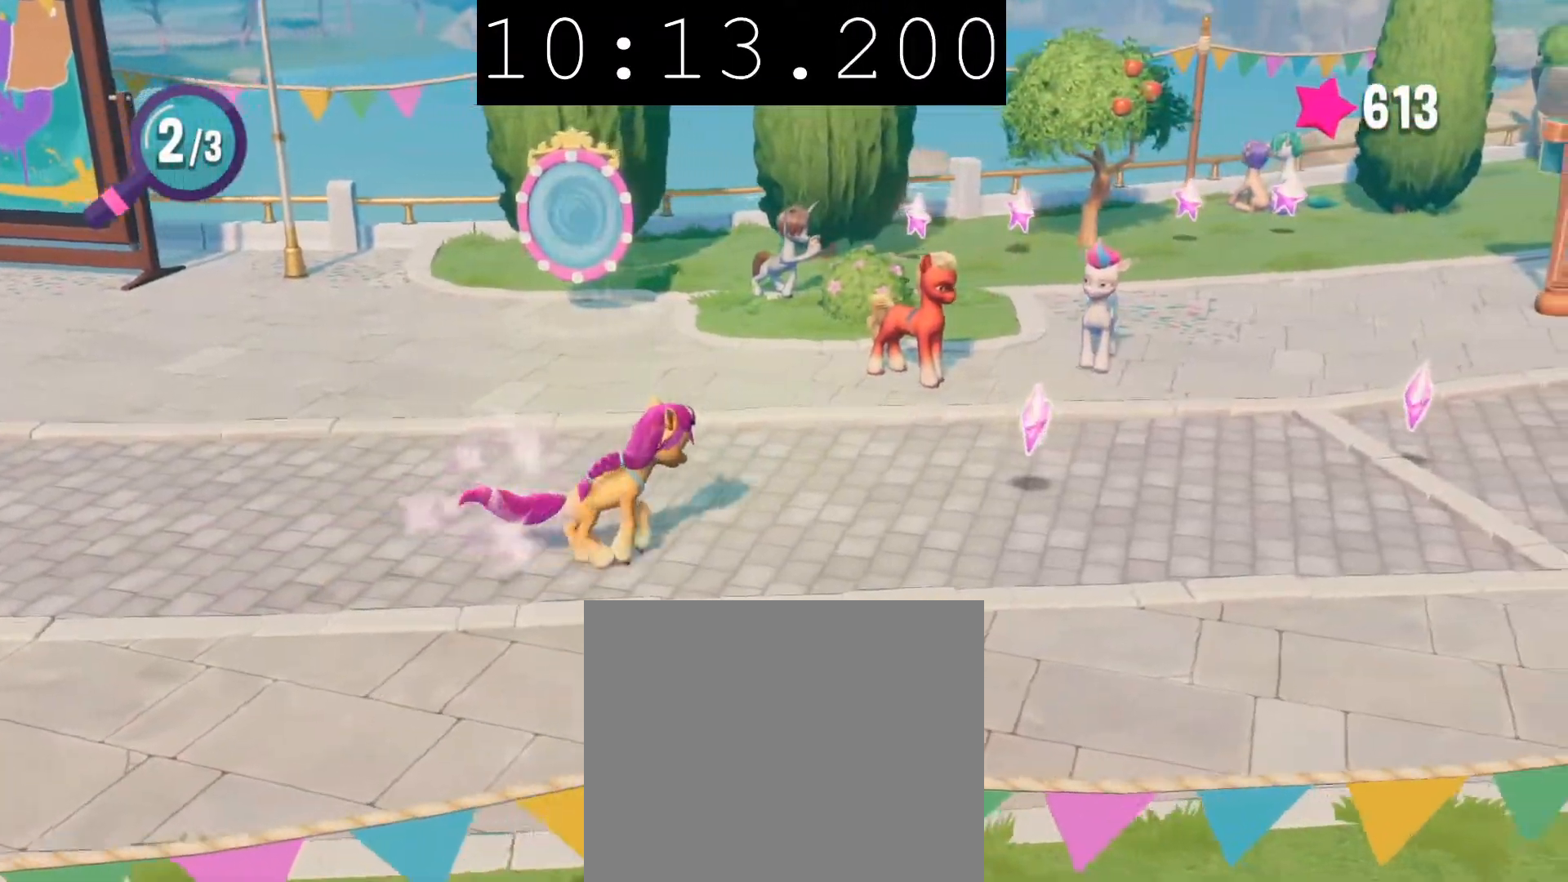
{"buttons": [], "left_stick": "right", "right_stick": "center", "events": []}